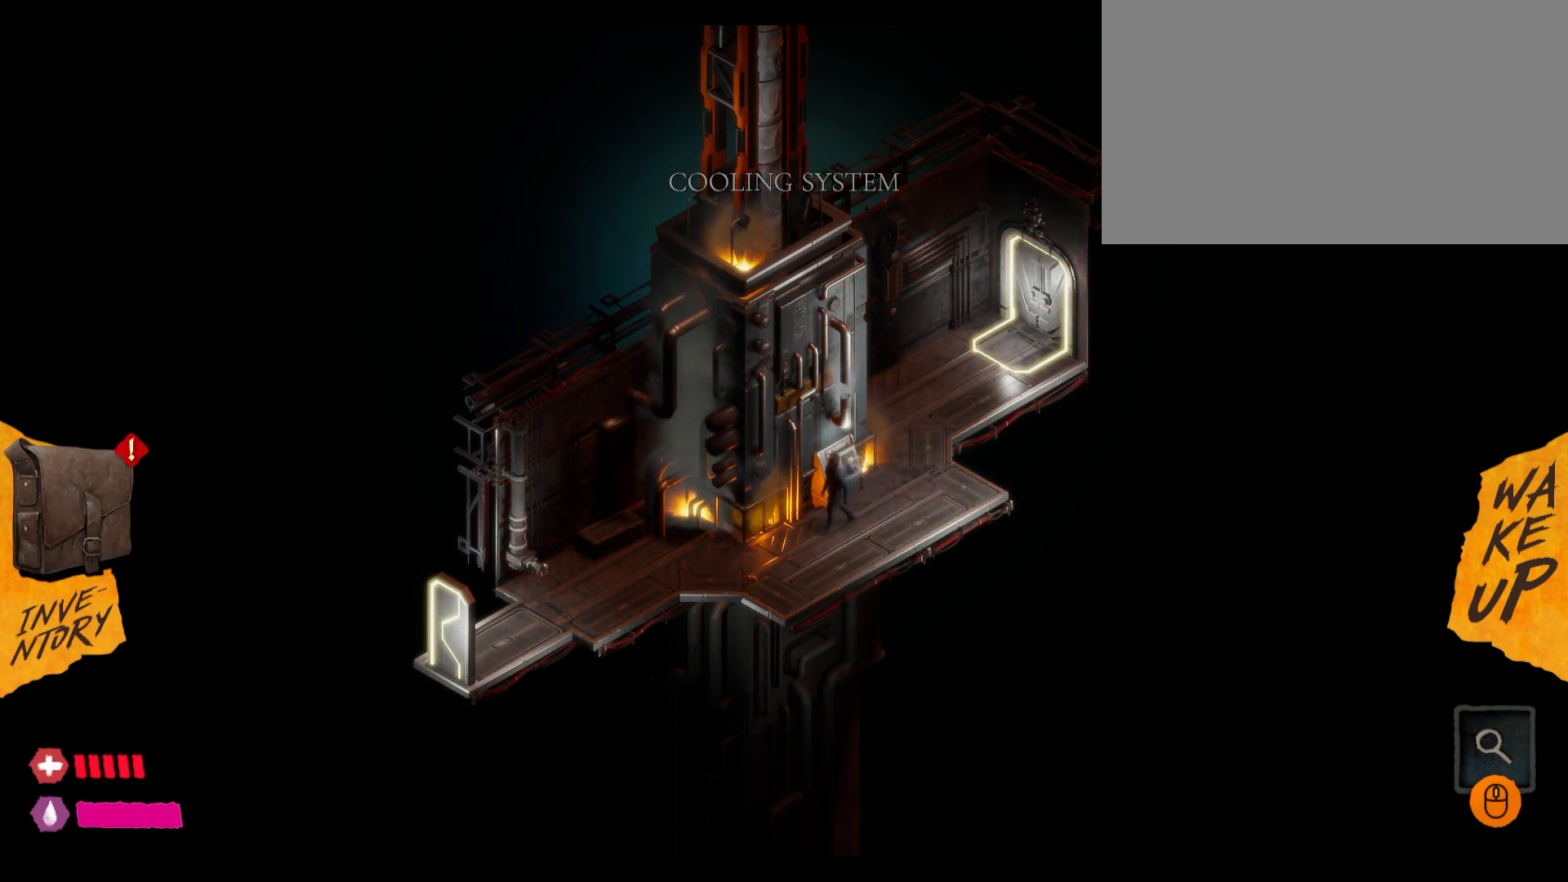
Gameplay with keyboard and mouse; each line is a JSON object with the keys and mouse buttons held at the frame after it. "events" lists presses ("down") and releases ("up") of "1", "2", "3", "4", "5", "a", "alt", "c", "caps_lock", "ctrl", "d", "e", "f", "g", "q", "r", "s", "shift", "t", "tab", "v", "w", "x", "z", "mouse_left", "mouse_wheel" and "mouse_right" between this image and that frame as [ms after this image, input, new state], when the widget could be followed in between. "mouse_left", "mouse_wheel", "mouse_right" = the "left", "wheel", "right" buttons of the "mouse" list. No other keys are recorded. "wheel" means that the mouse wheel is clicked or scrolled. "mouse_move" is the direction in which the mouse moves at that frame (one of eight, or "still"), when it could be read.
{"keys": [], "mouse": [], "mouse_move": "still", "events": []}
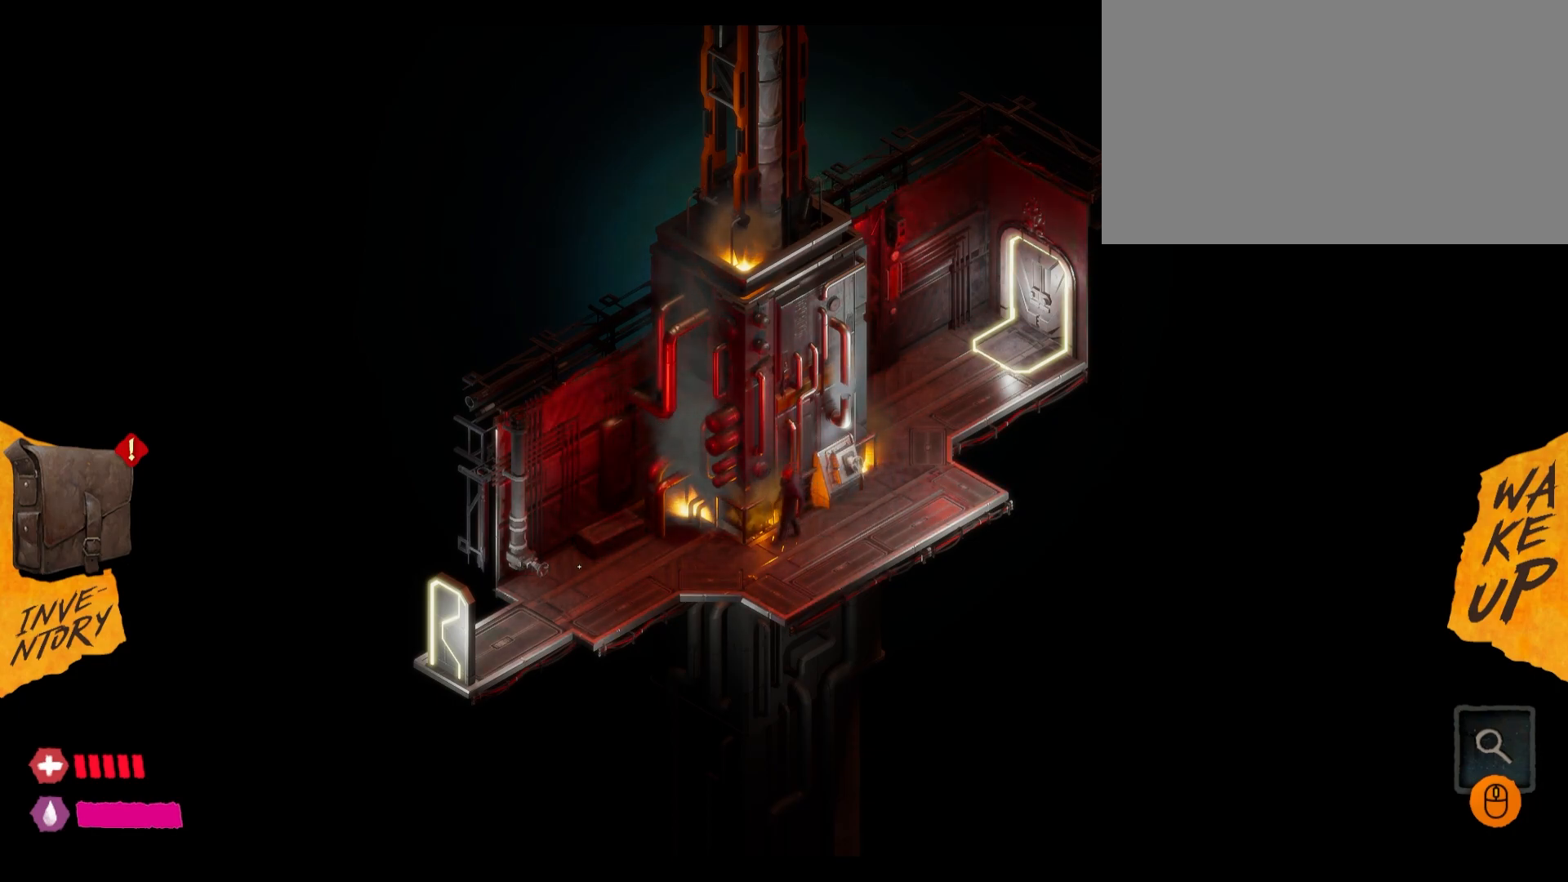
{"keys": [], "mouse": [], "mouse_move": "still", "events": []}
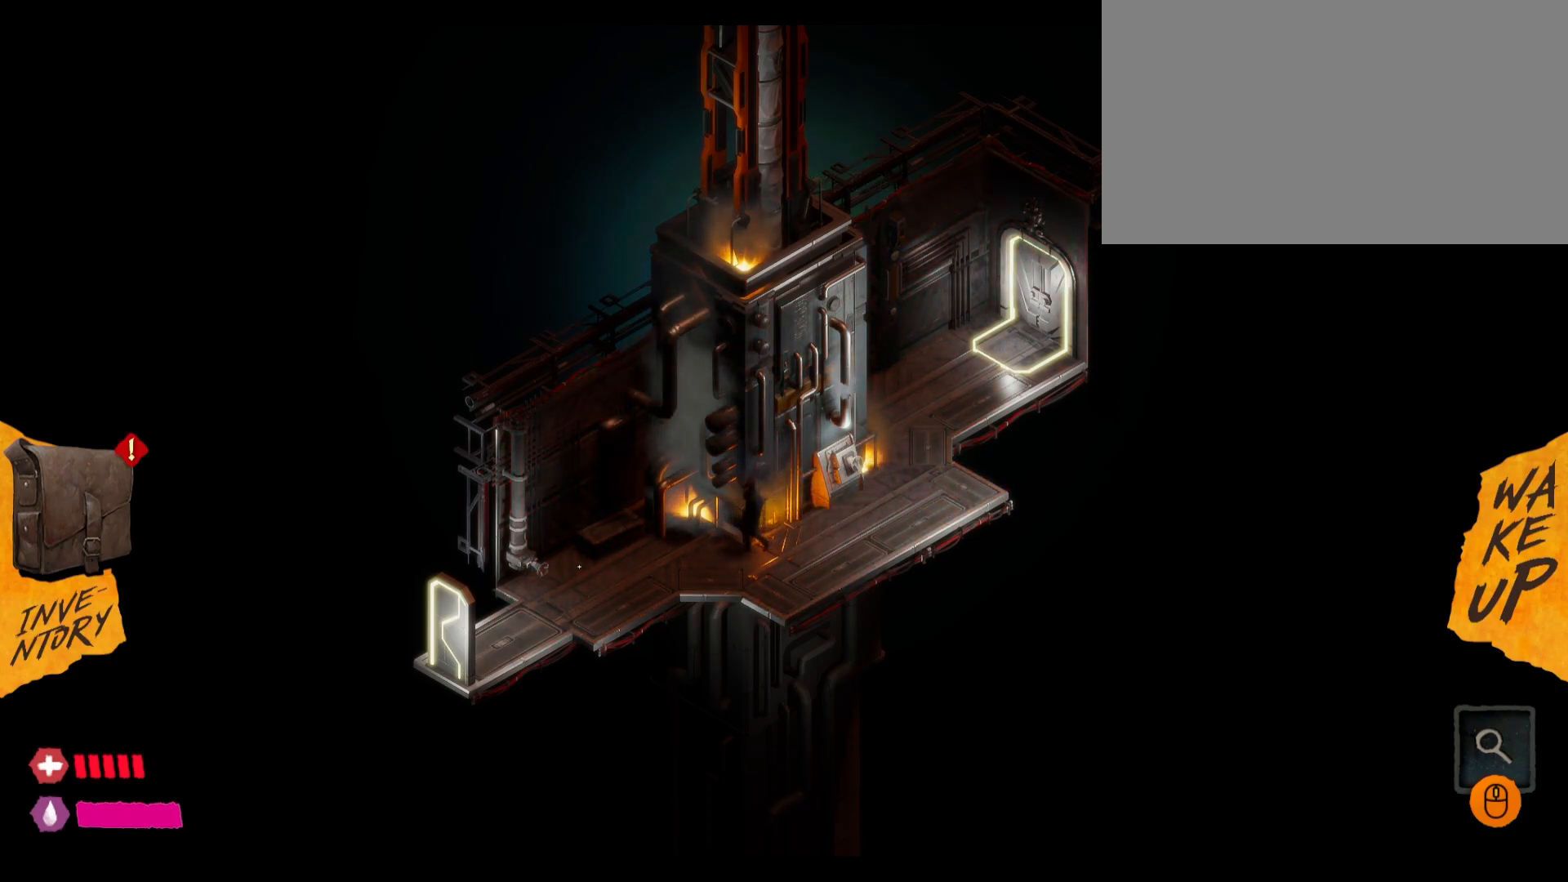
{"keys": [], "mouse": [], "mouse_move": "right", "events": []}
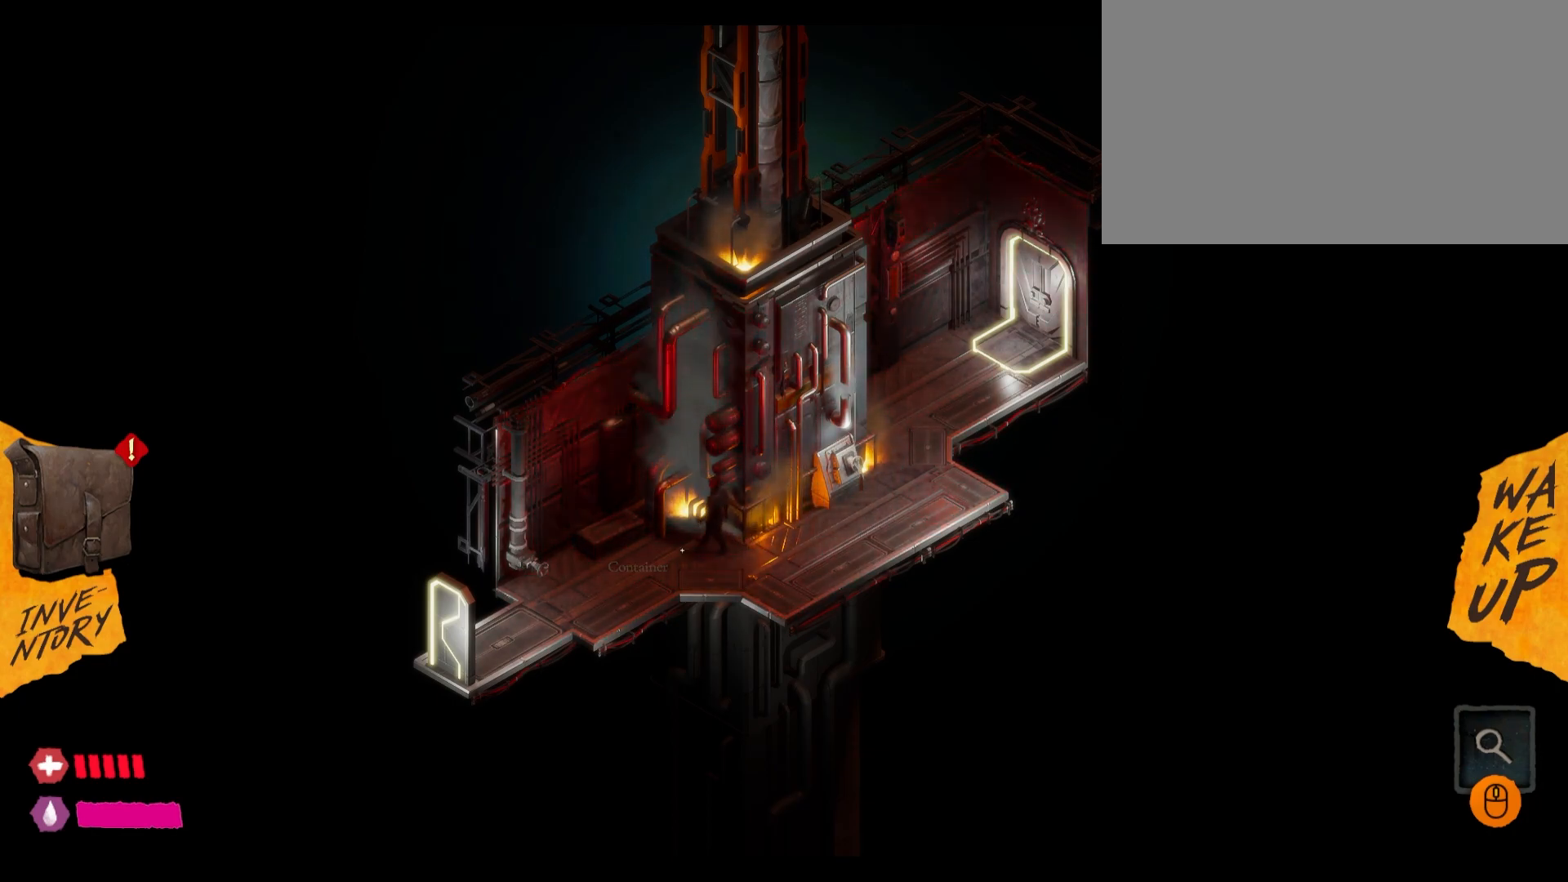
{"keys": [], "mouse": [], "mouse_move": "still", "events": []}
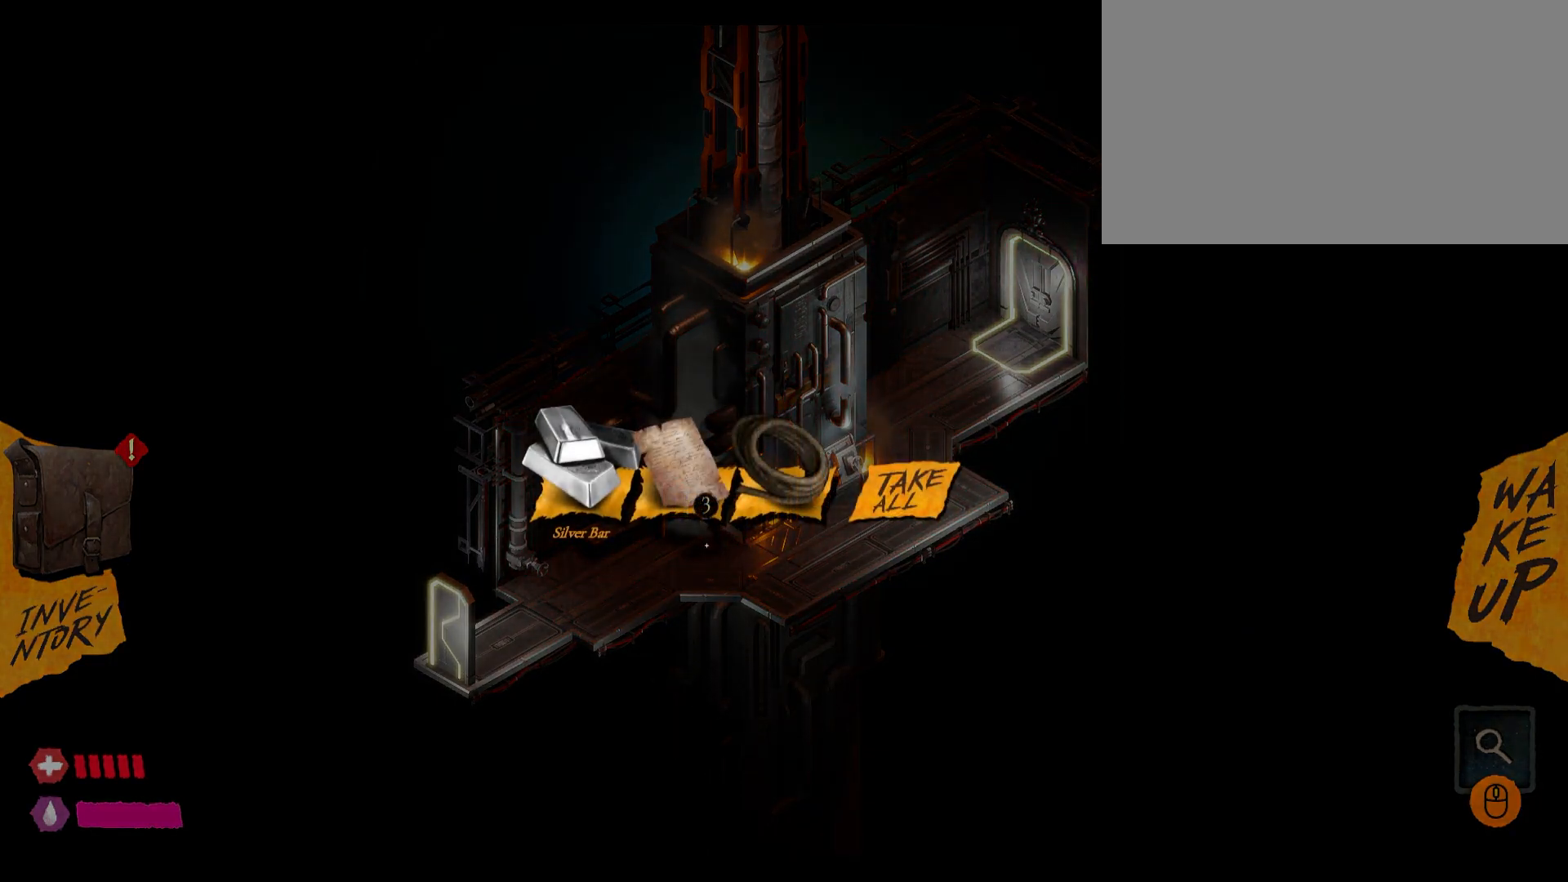
{"keys": [], "mouse": [], "mouse_move": "still", "events": []}
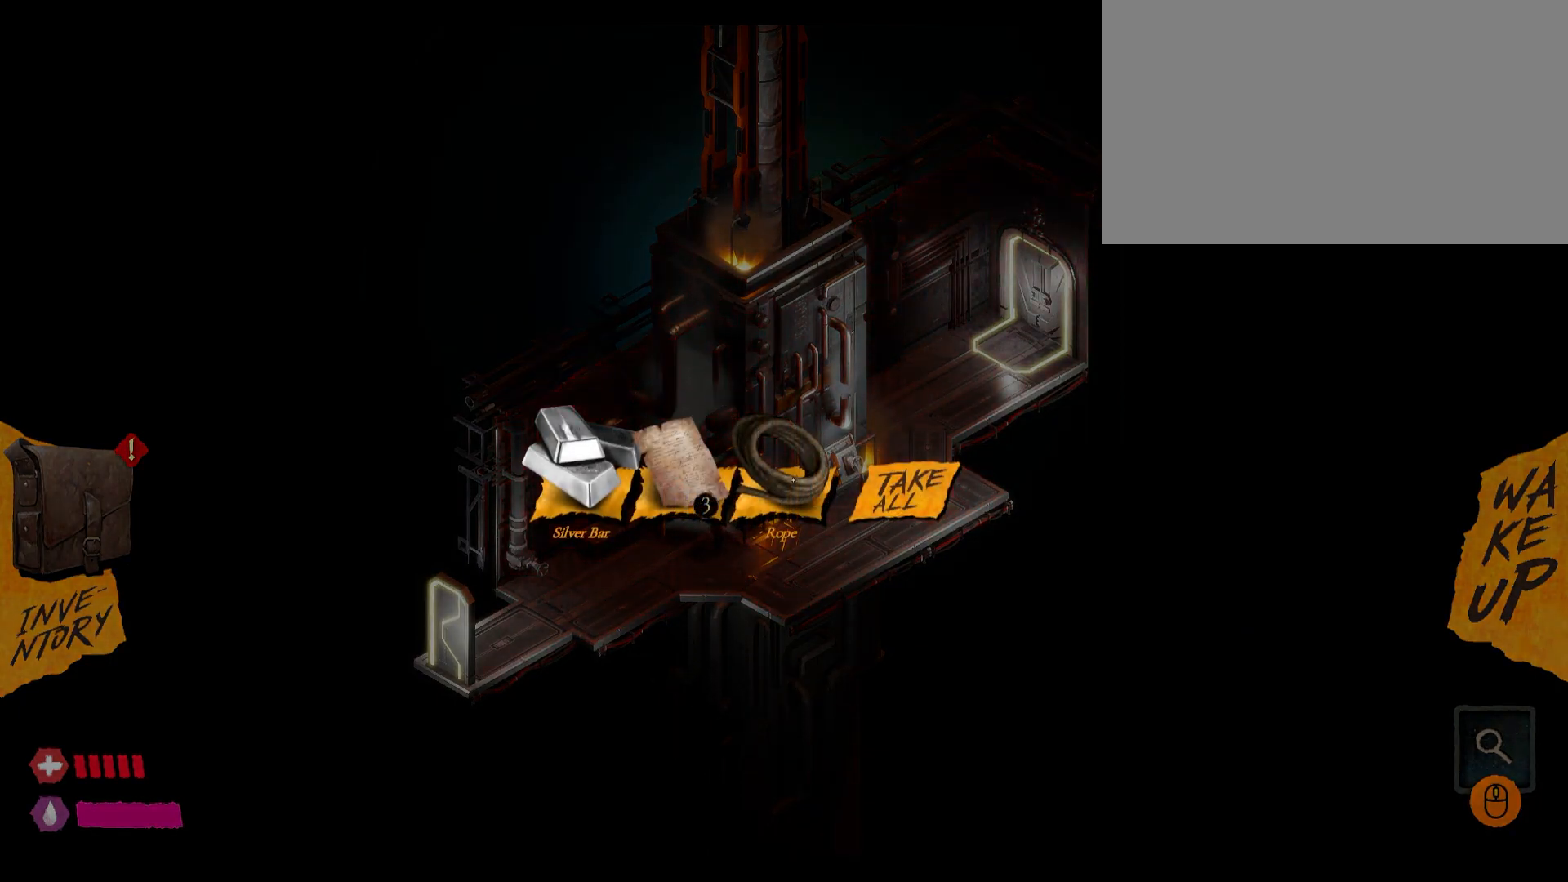
{"keys": [], "mouse": [], "mouse_move": "left", "events": []}
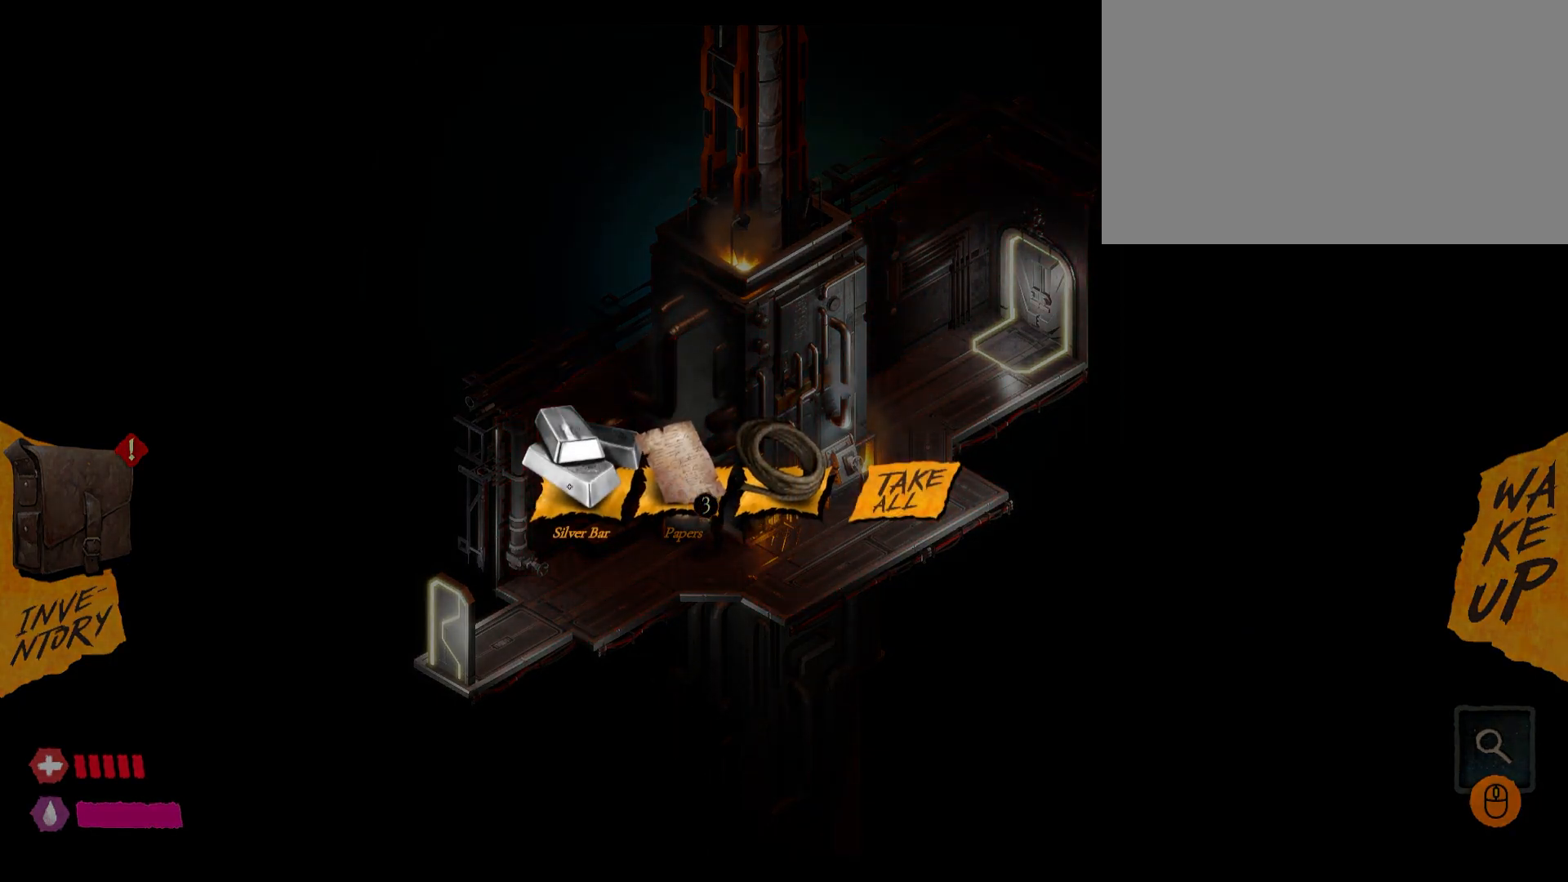
{"keys": [], "mouse": ["left"], "mouse_move": "right", "events": [[417, "mouse_left", "down"]]}
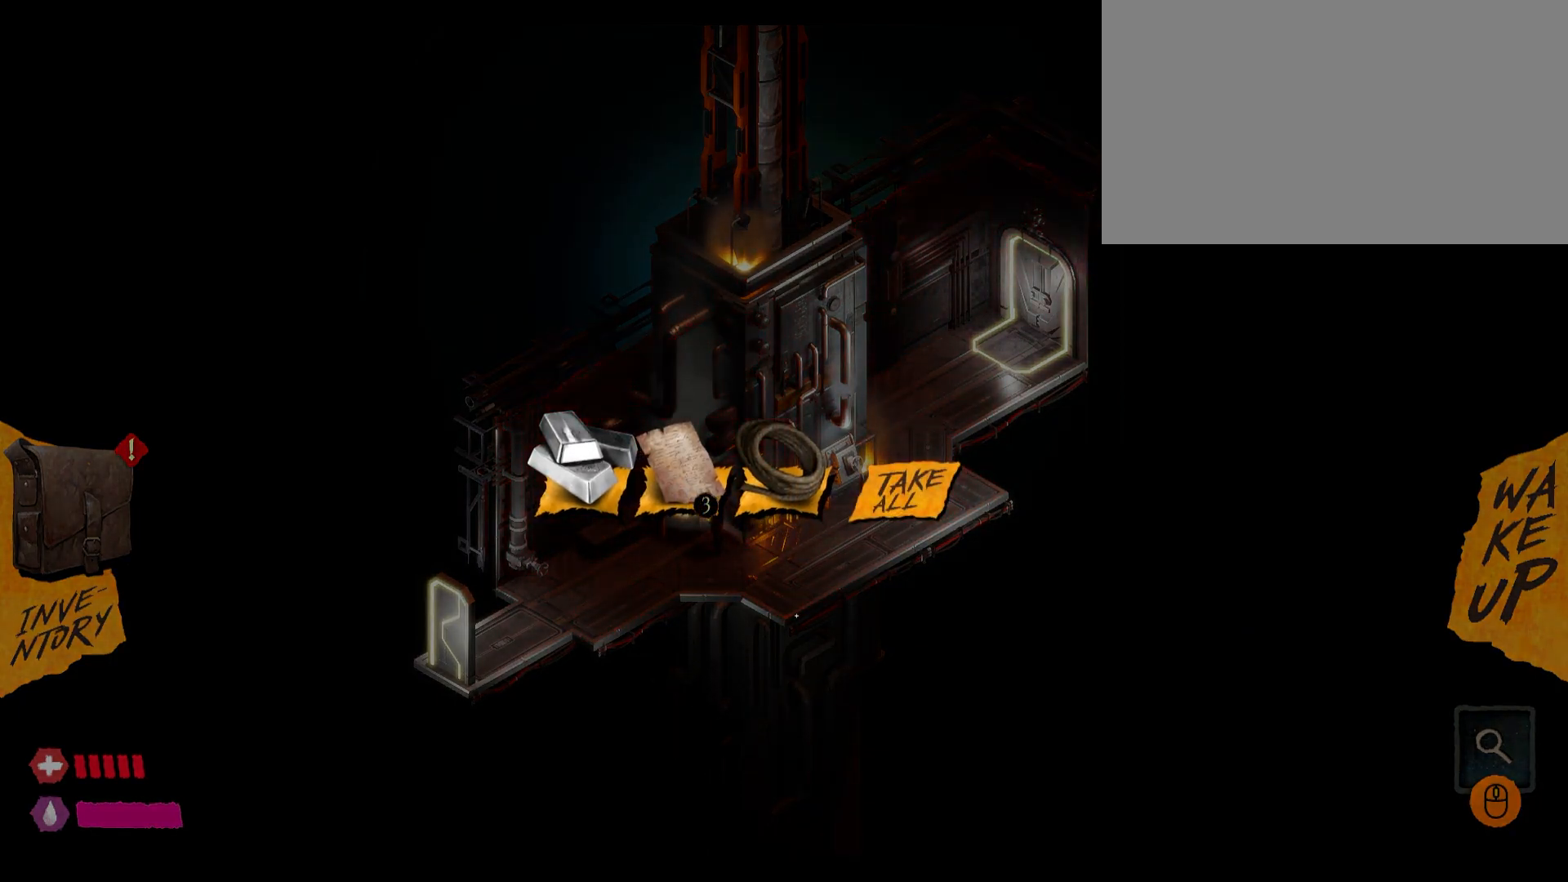
{"keys": [], "mouse": ["left"], "mouse_move": "still", "events": [[17, "mouse_left", "up"], [467, "mouse_left", "down"]]}
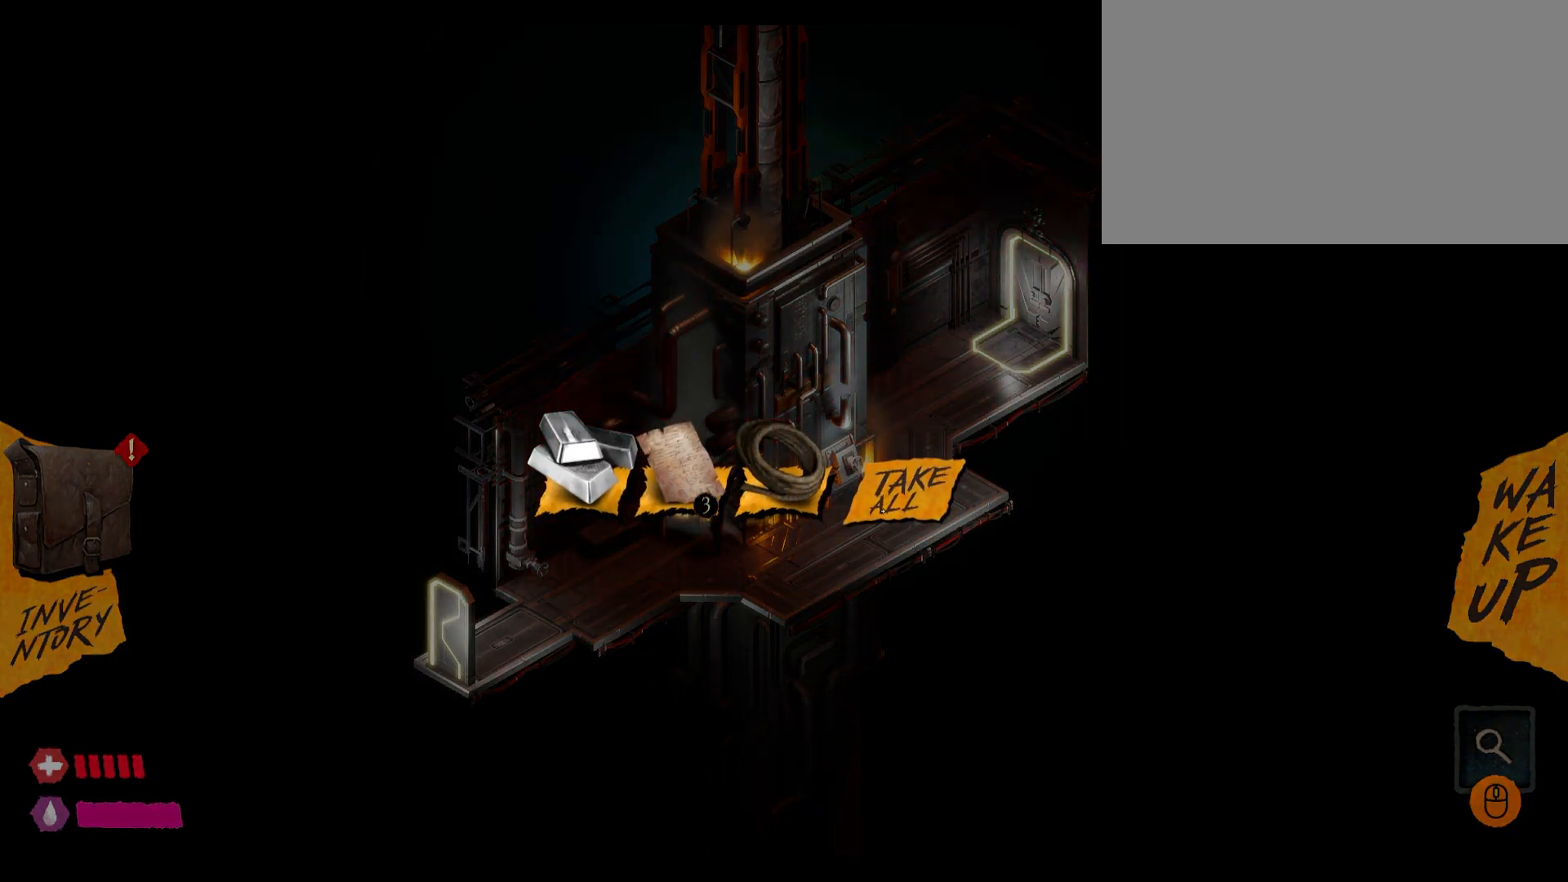
{"keys": [], "mouse": [], "mouse_move": "left", "events": [[33, "mouse_left", "up"]]}
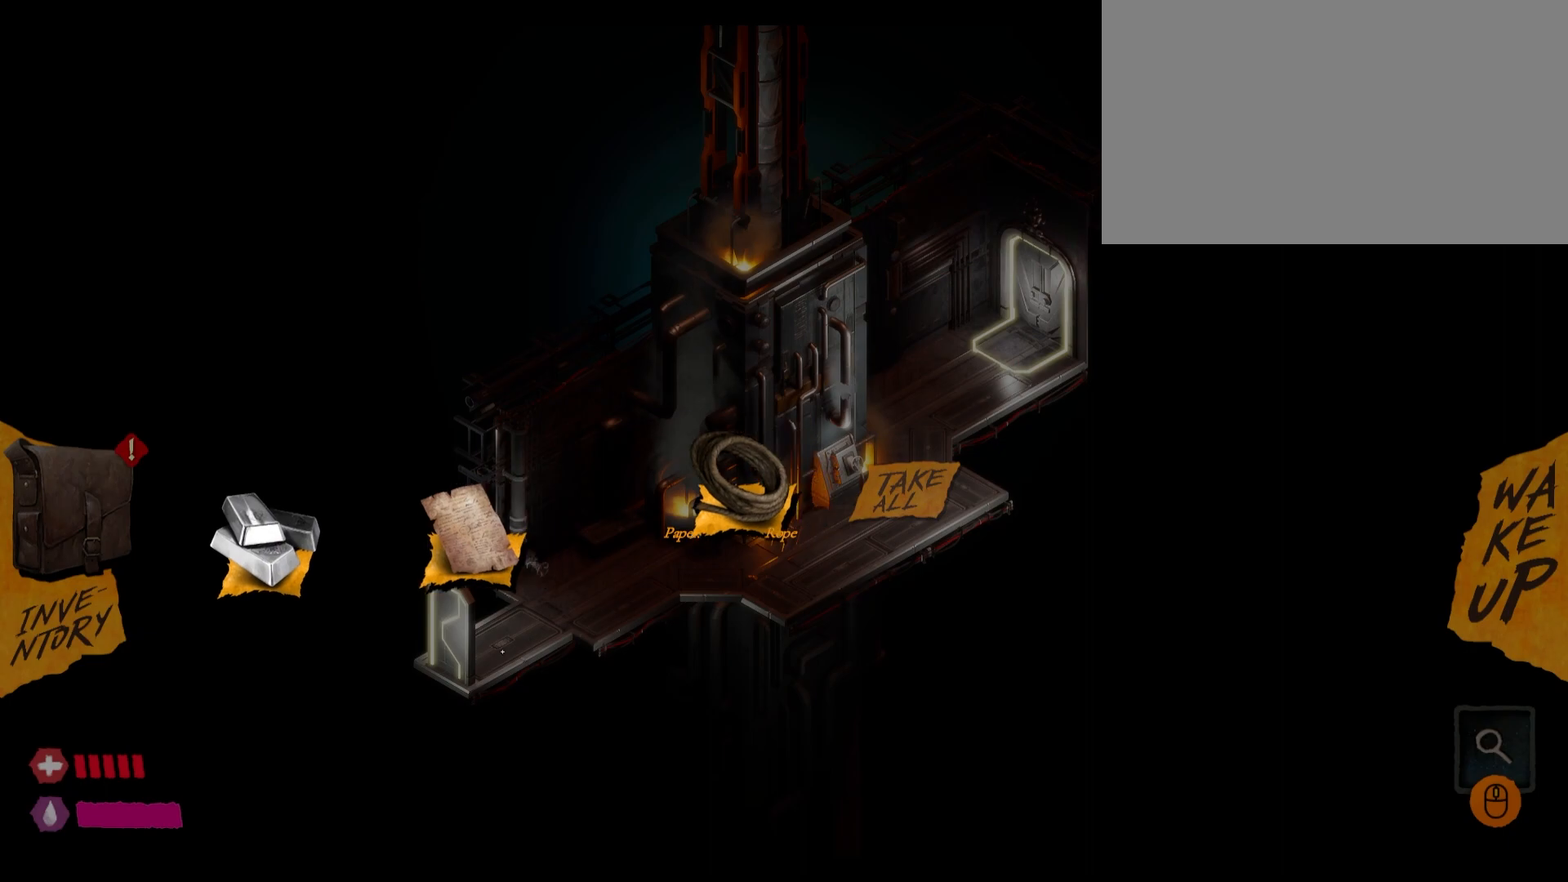
{"keys": [], "mouse": [], "mouse_move": "up-left", "events": [[183, "mouse_left", "down"], [267, "mouse_left", "up"], [350, "mouse_left", "down"], [450, "mouse_left", "up"]]}
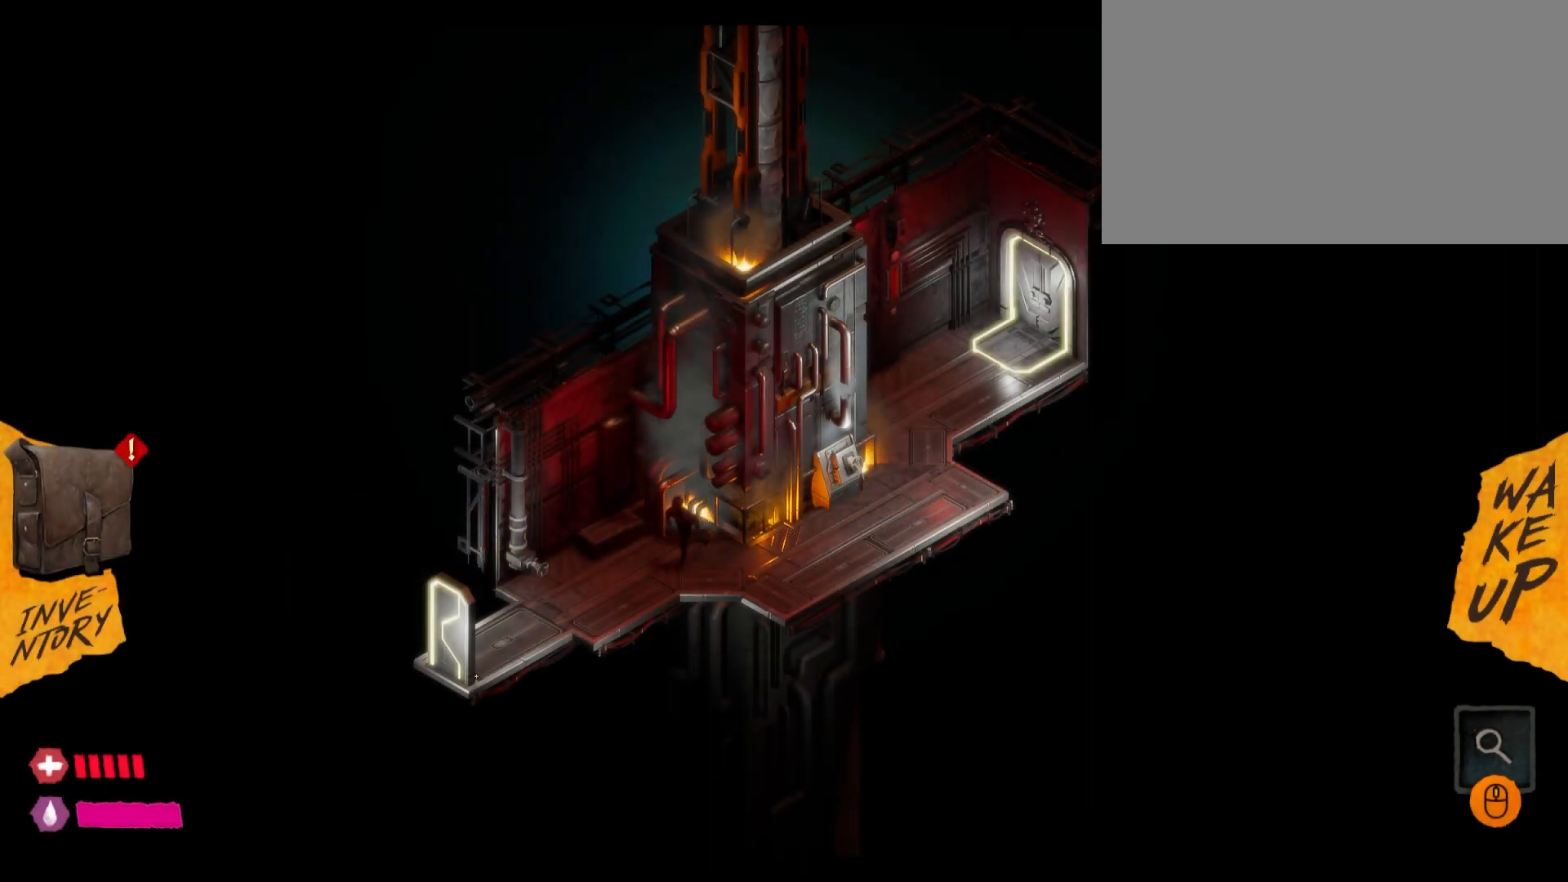
{"keys": [], "mouse": ["left"], "mouse_move": "still", "events": [[33, "mouse_left", "down"], [133, "mouse_left", "up"], [233, "mouse_left", "down"], [350, "mouse_left", "up"], [450, "mouse_left", "down"]]}
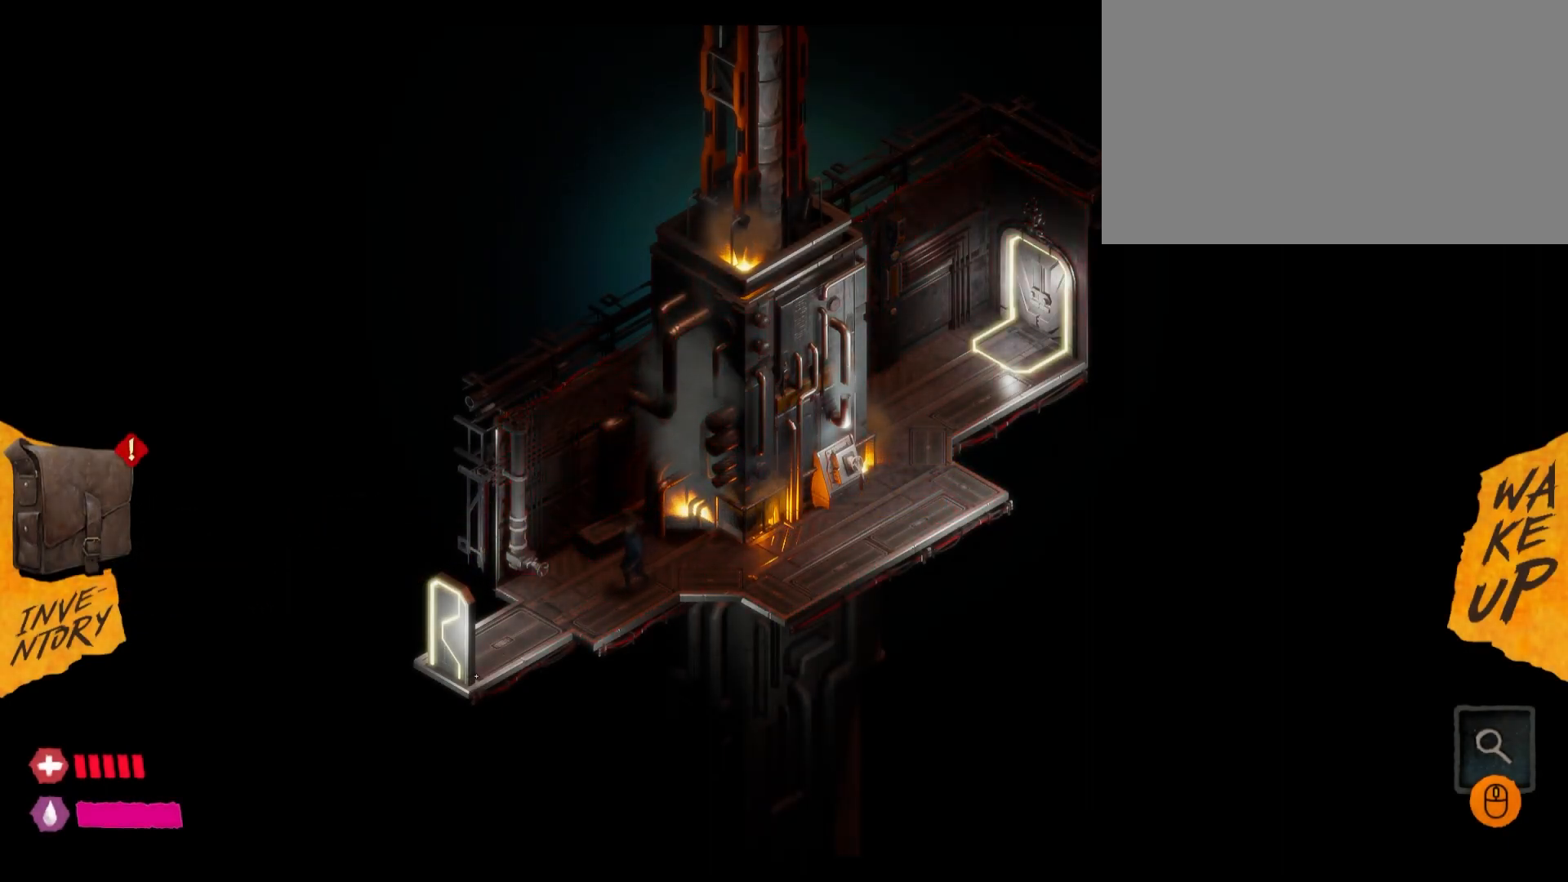
{"keys": [], "mouse": [], "mouse_move": "still", "events": [[33, "mouse_left", "up"]]}
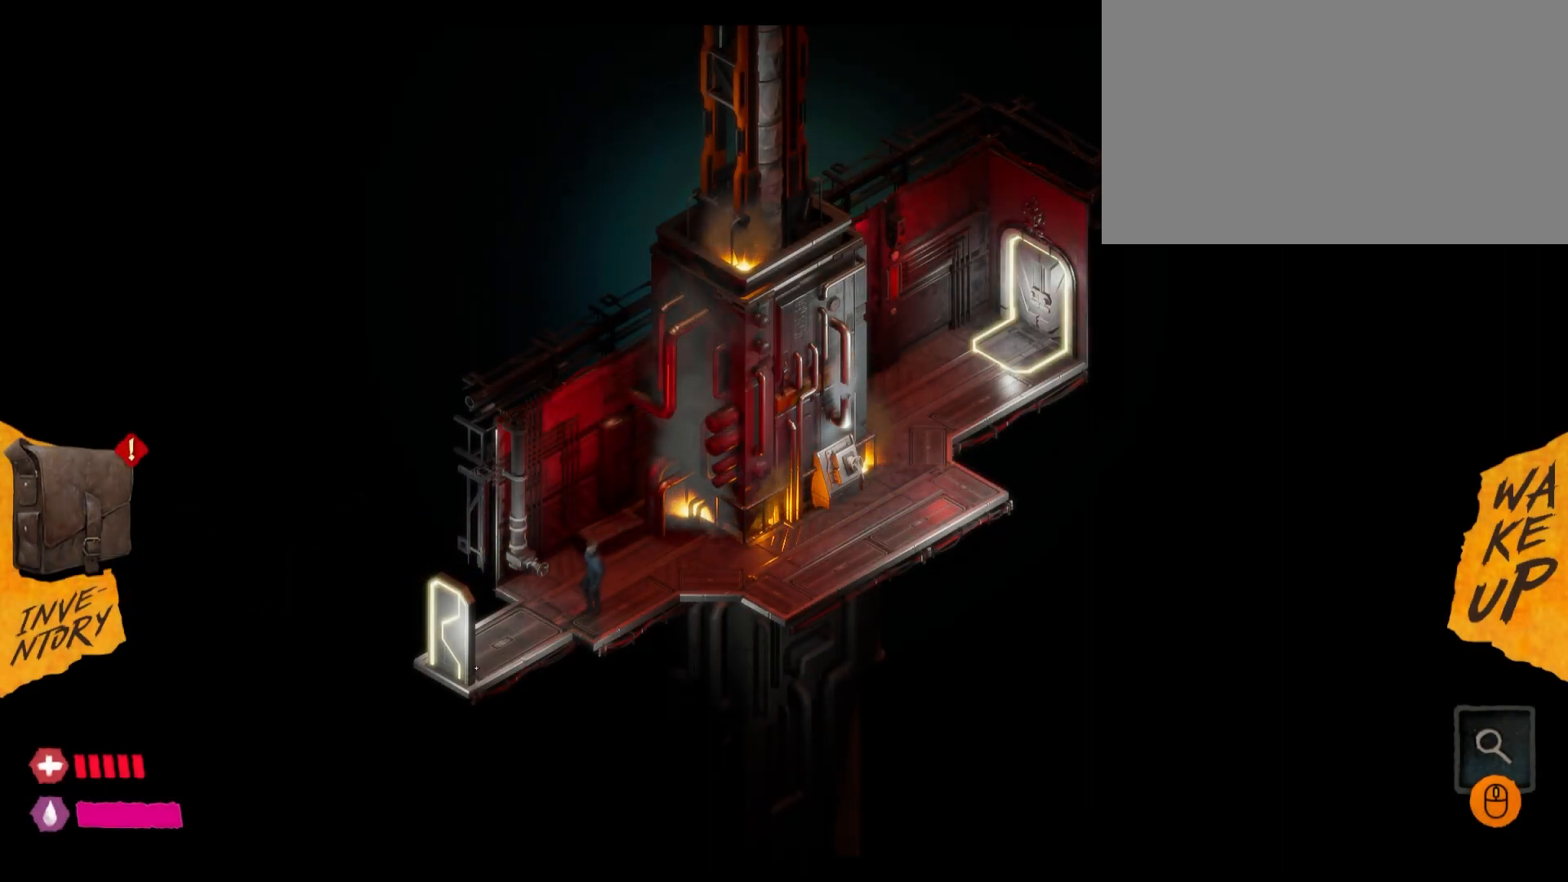
{"keys": [], "mouse": [], "mouse_move": "still", "events": [[167, "mouse_left", "down"], [300, "mouse_left", "up"]]}
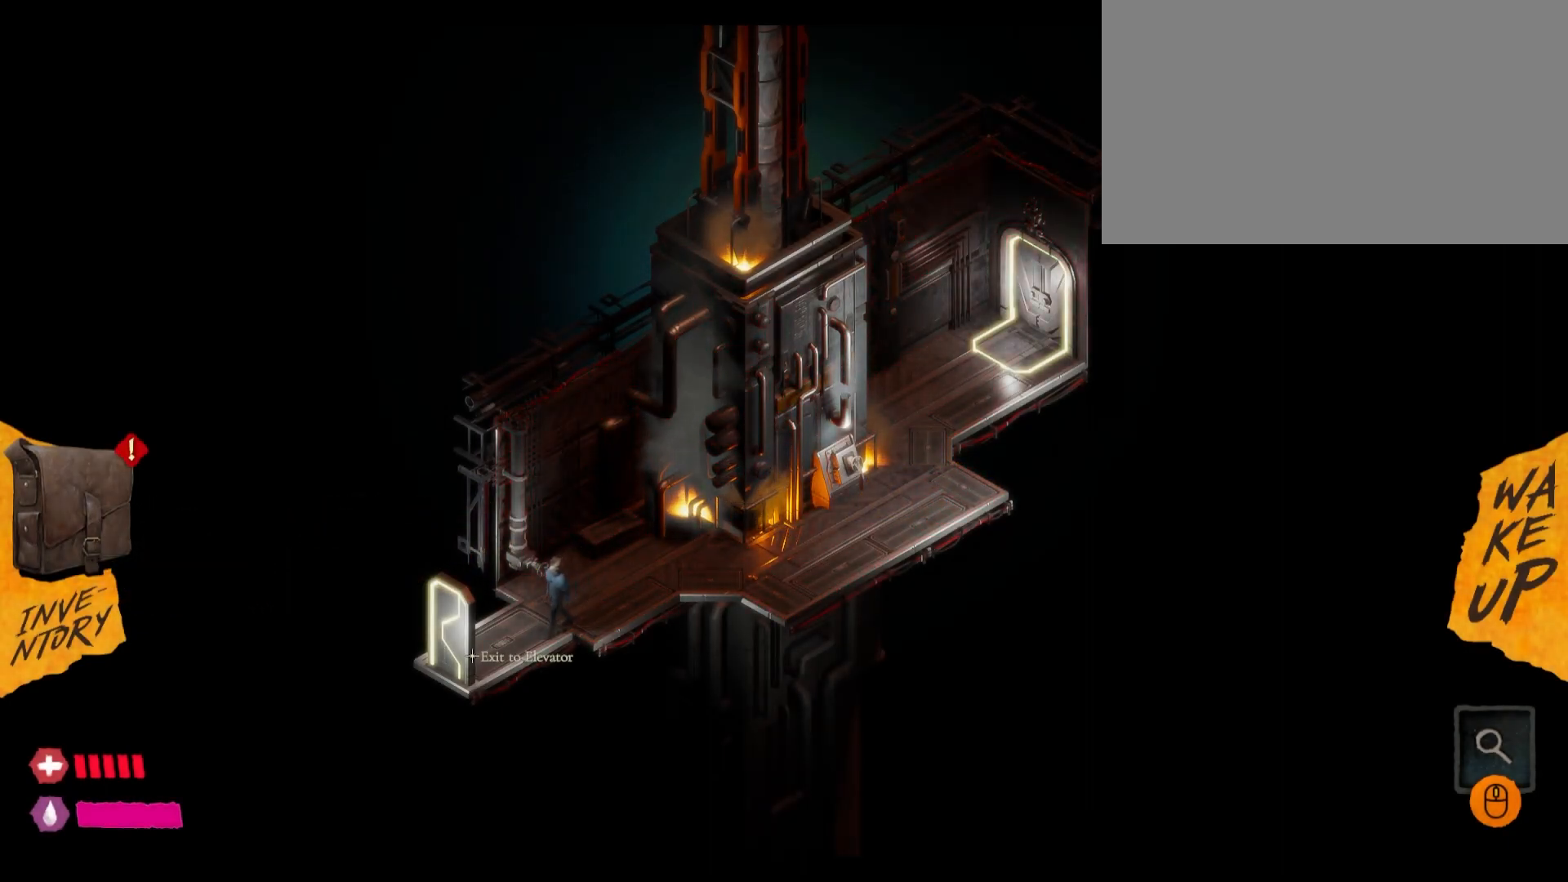
{"keys": [], "mouse": [], "mouse_move": "still", "events": [[67, "mouse_left", "down"], [250, "mouse_left", "up"]]}
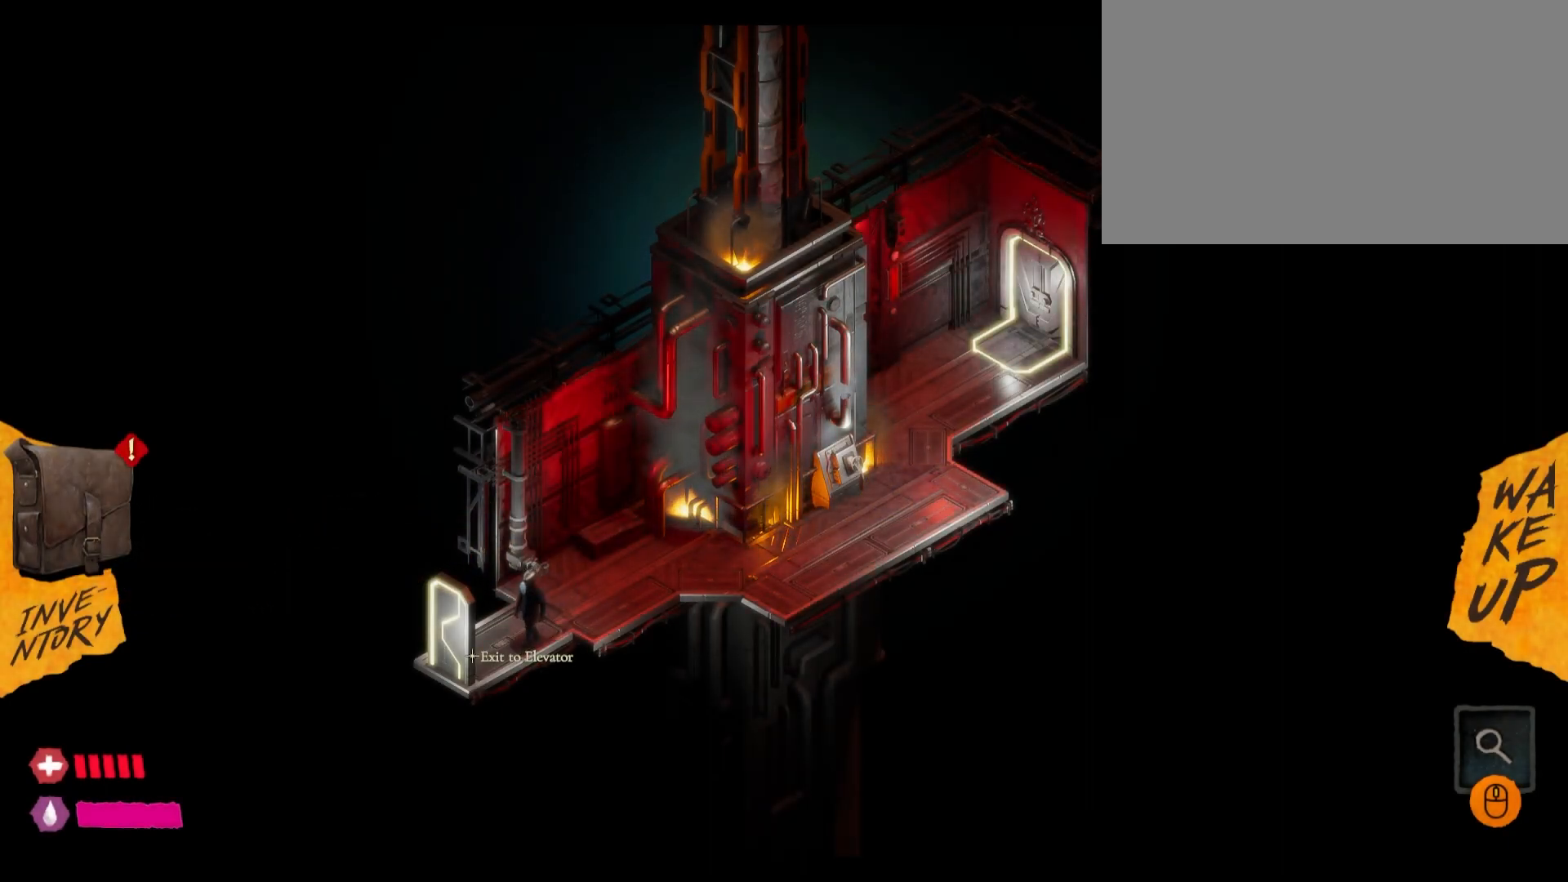
{"keys": [], "mouse": [], "mouse_move": "still", "events": []}
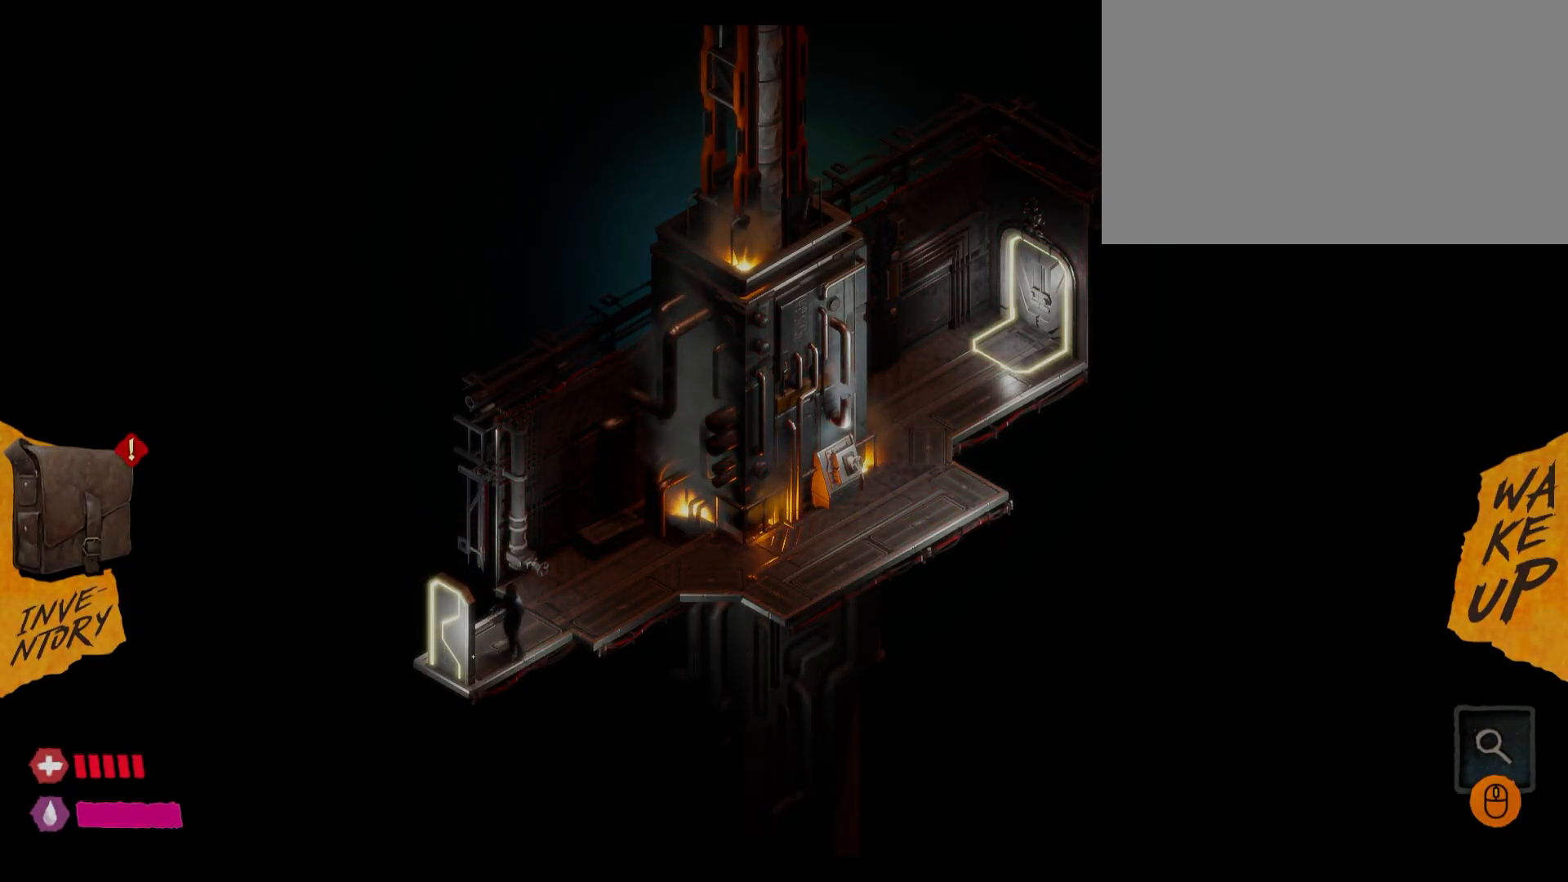
{"keys": [], "mouse": [], "mouse_move": "still", "events": []}
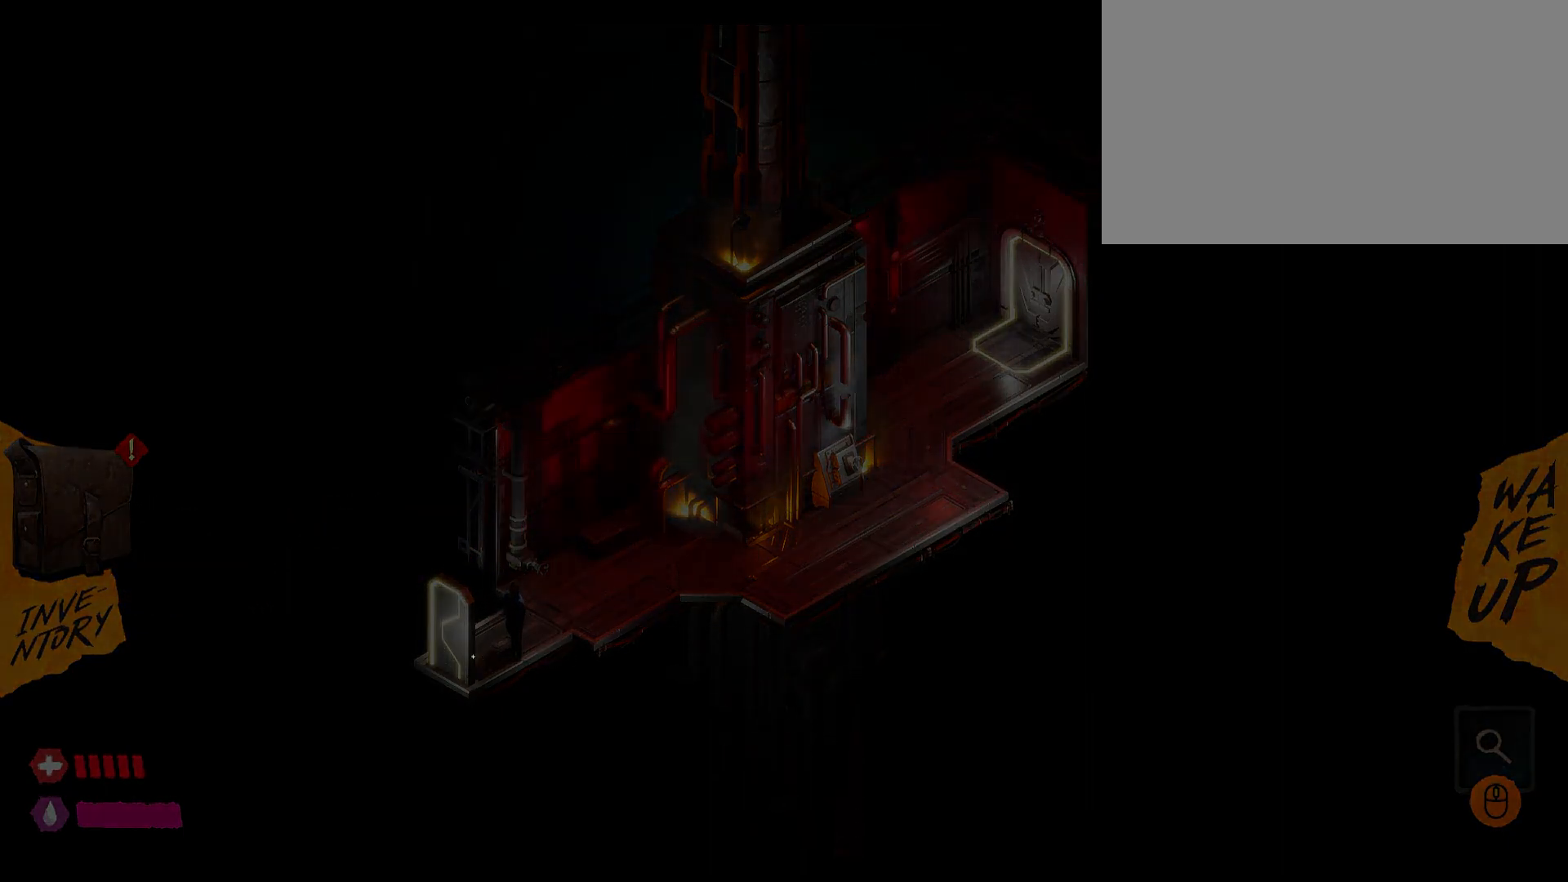
{"keys": [], "mouse": [], "mouse_move": "still", "events": []}
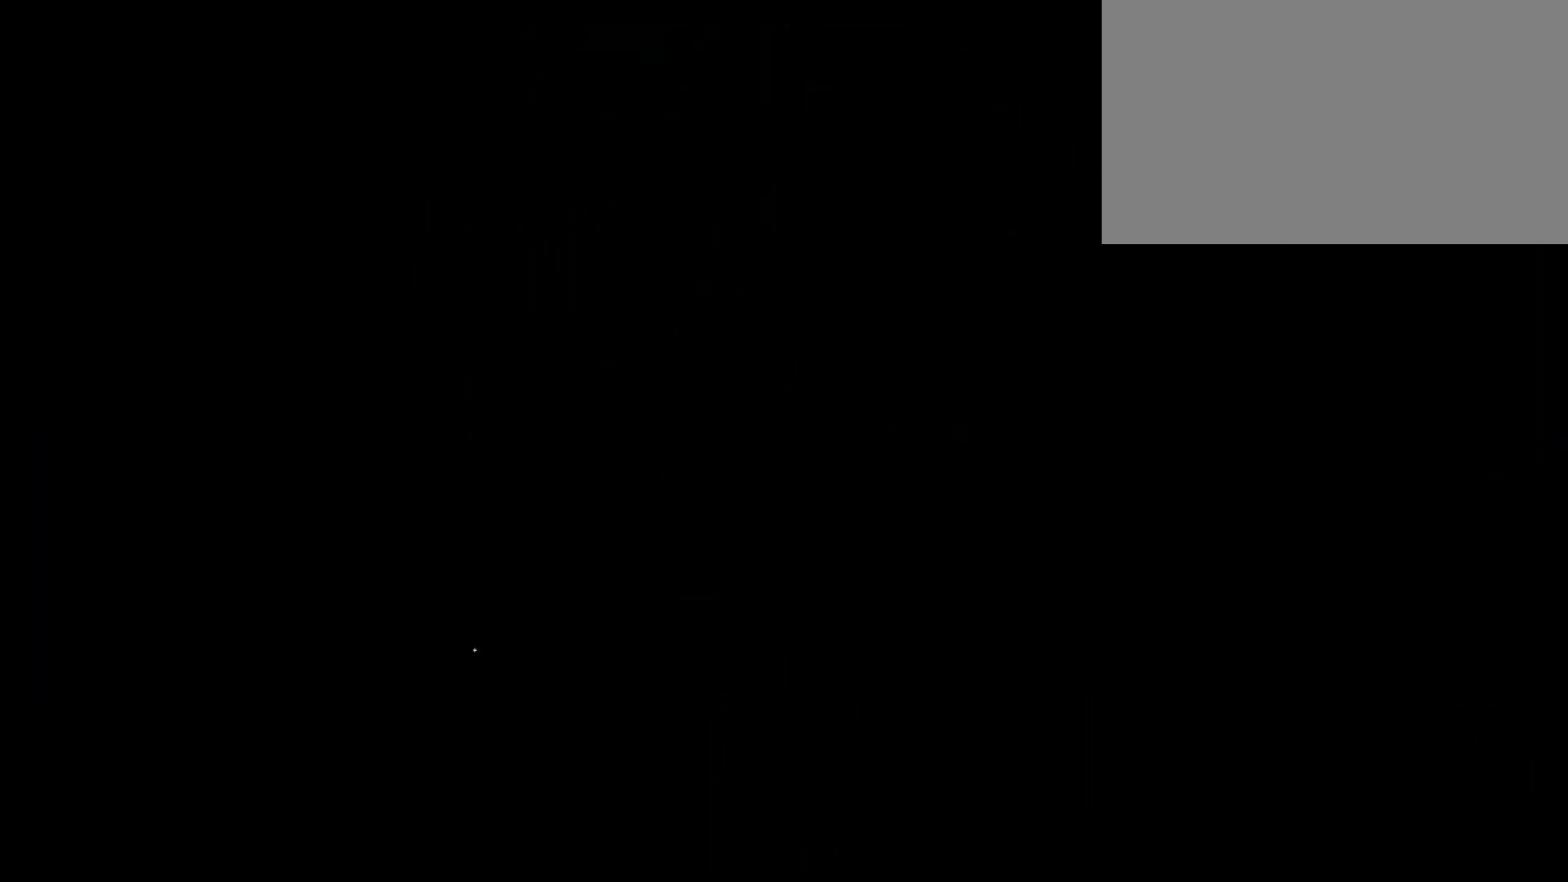
{"keys": [], "mouse": [], "mouse_move": "right", "events": []}
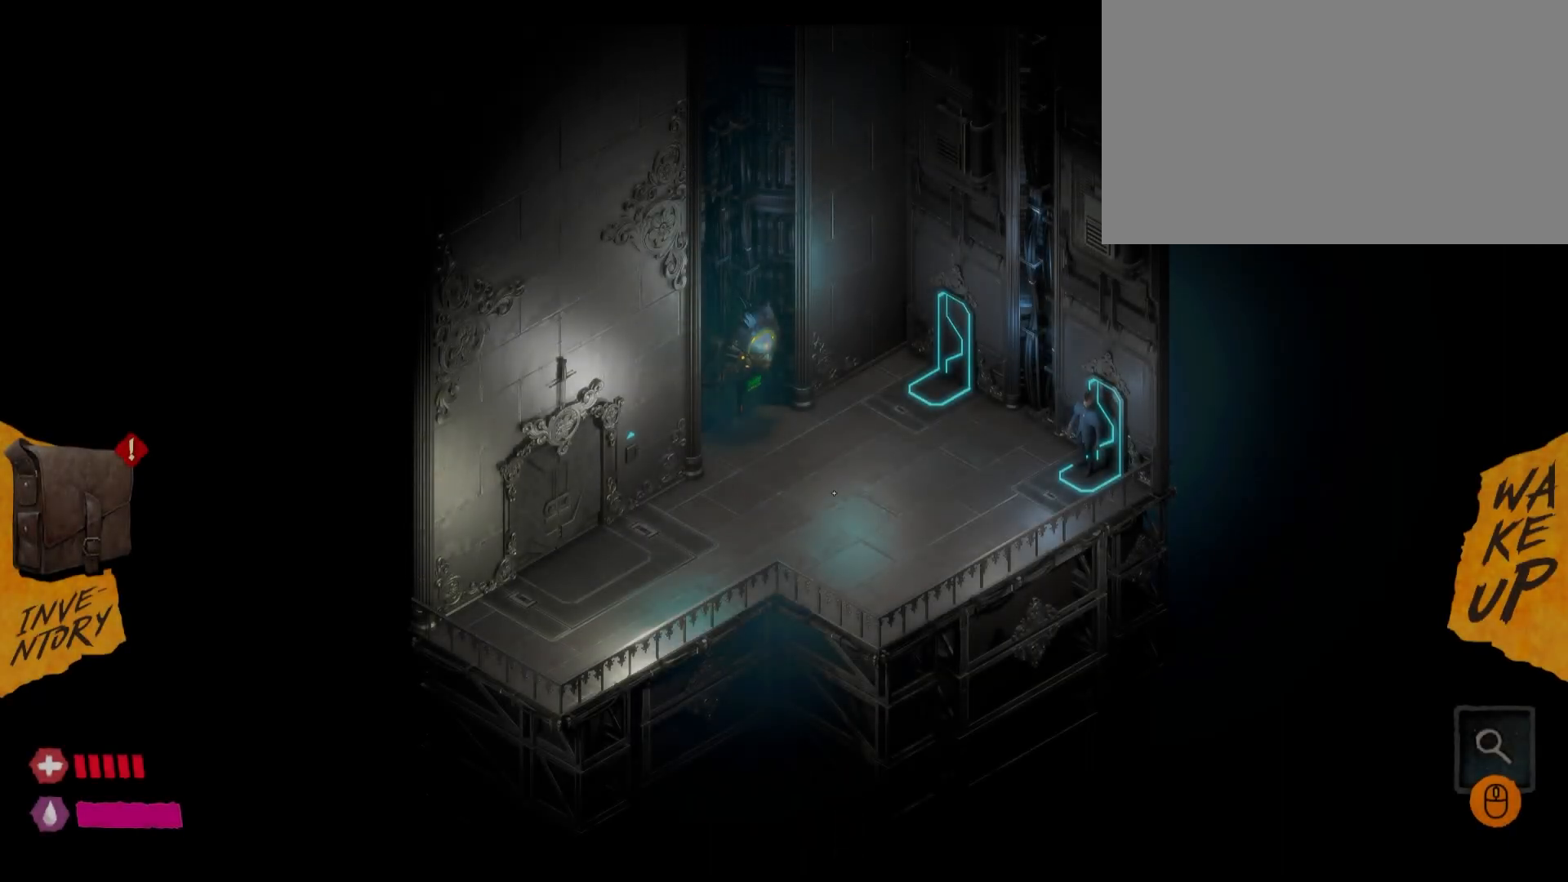
{"keys": [], "mouse": ["left"], "mouse_move": "up-right", "events": [[500, "mouse_left", "down"]]}
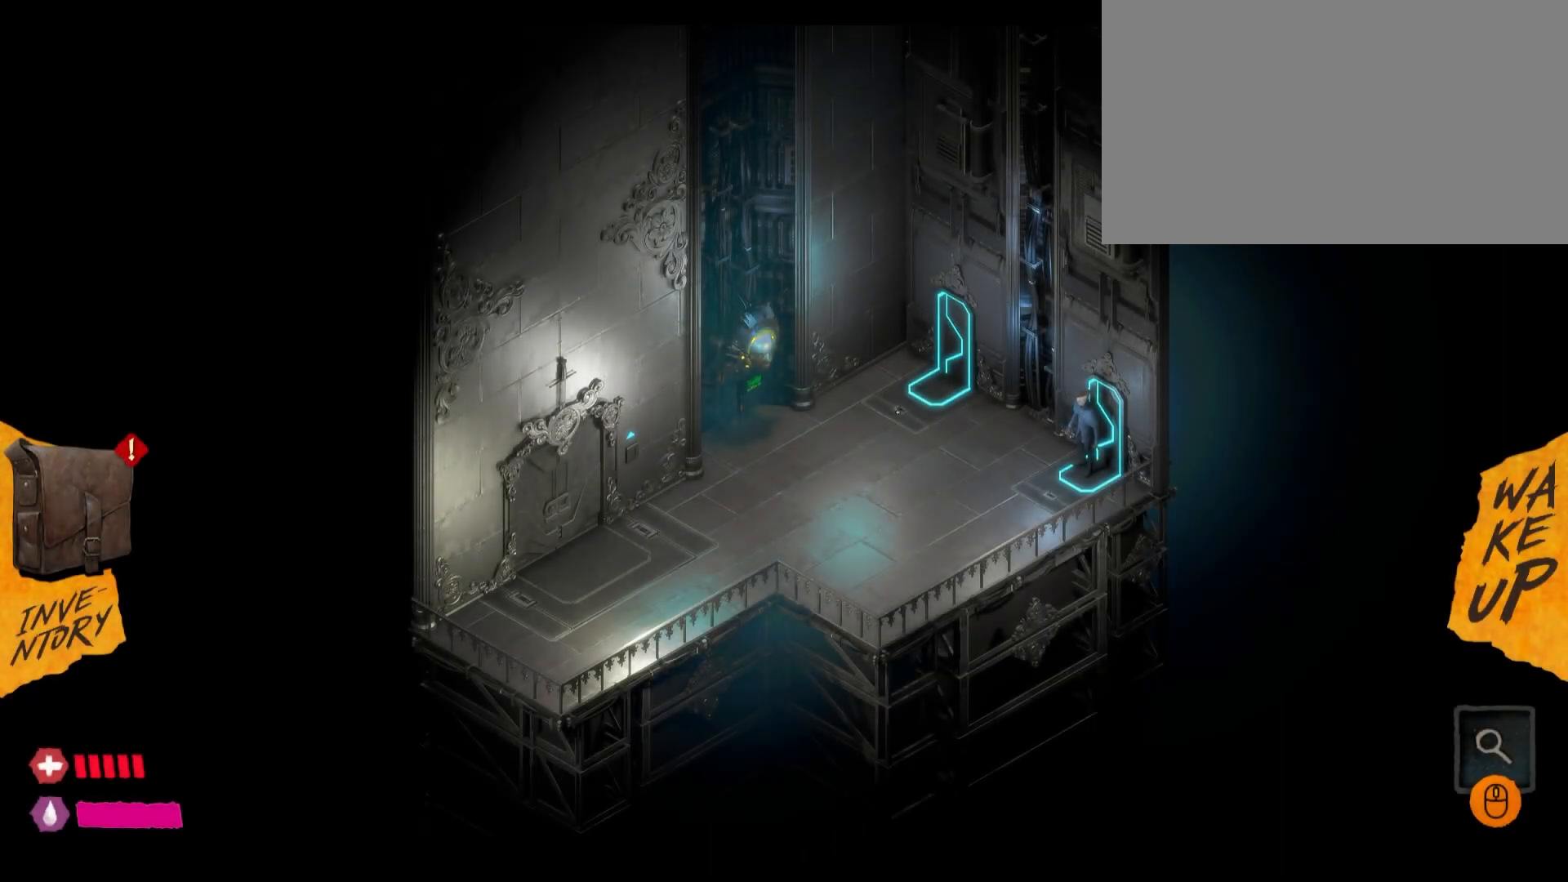
{"keys": [], "mouse": [], "mouse_move": "still", "events": [[133, "mouse_left", "up"], [233, "mouse_left", "down"], [317, "mouse_left", "up"], [400, "mouse_left", "down"], [500, "mouse_left", "up"]]}
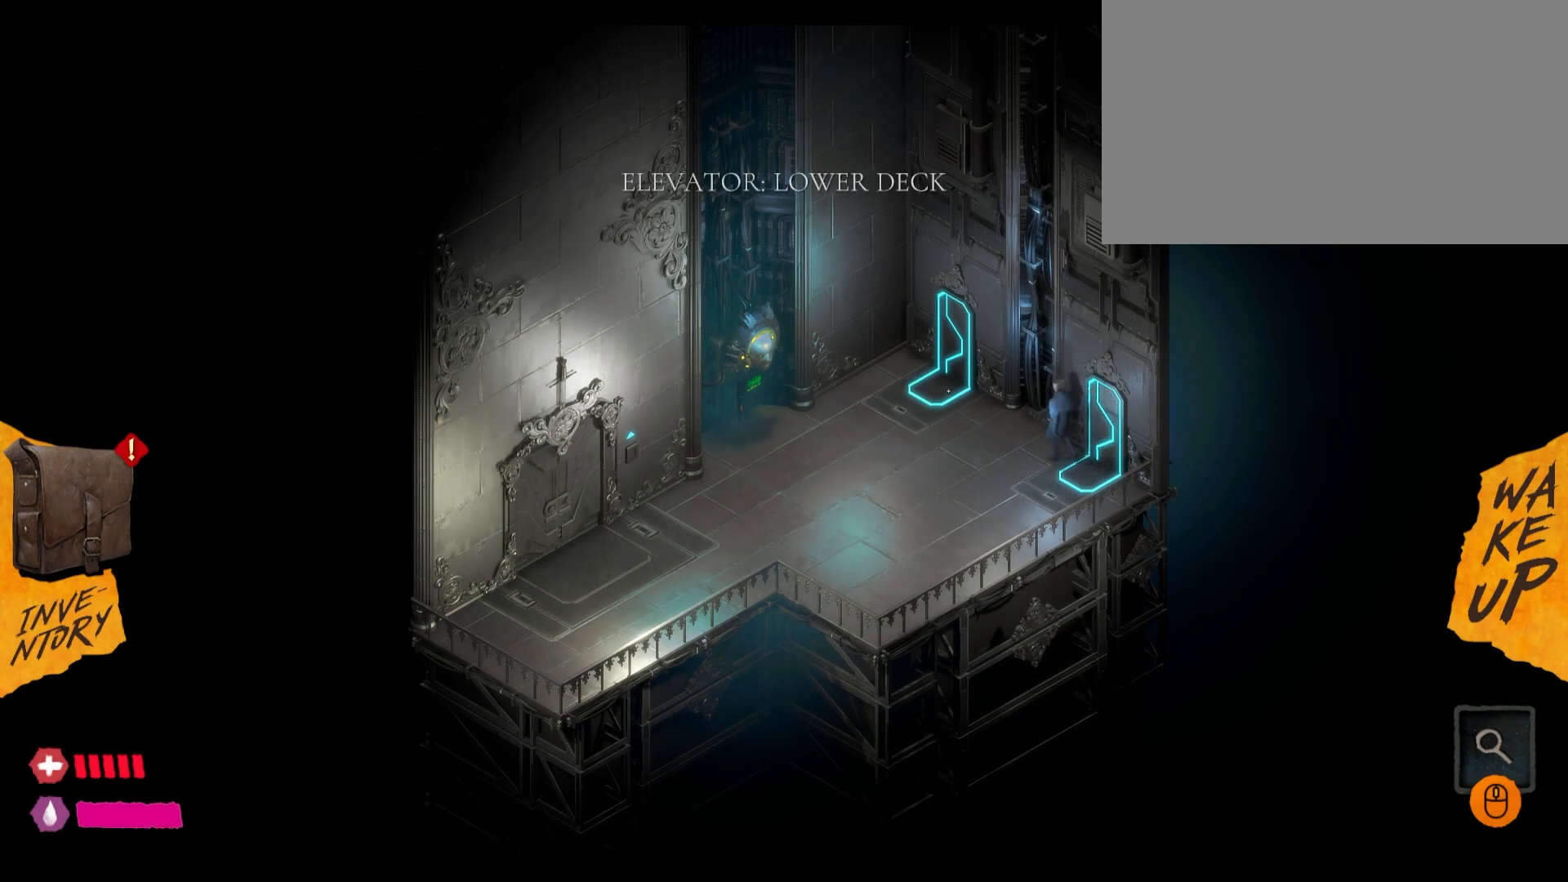
{"keys": [], "mouse": ["left"], "mouse_move": "up", "events": [[83, "mouse_left", "down"], [183, "mouse_left", "up"], [283, "mouse_left", "down"], [350, "mouse_left", "up"], [500, "mouse_left", "down"]]}
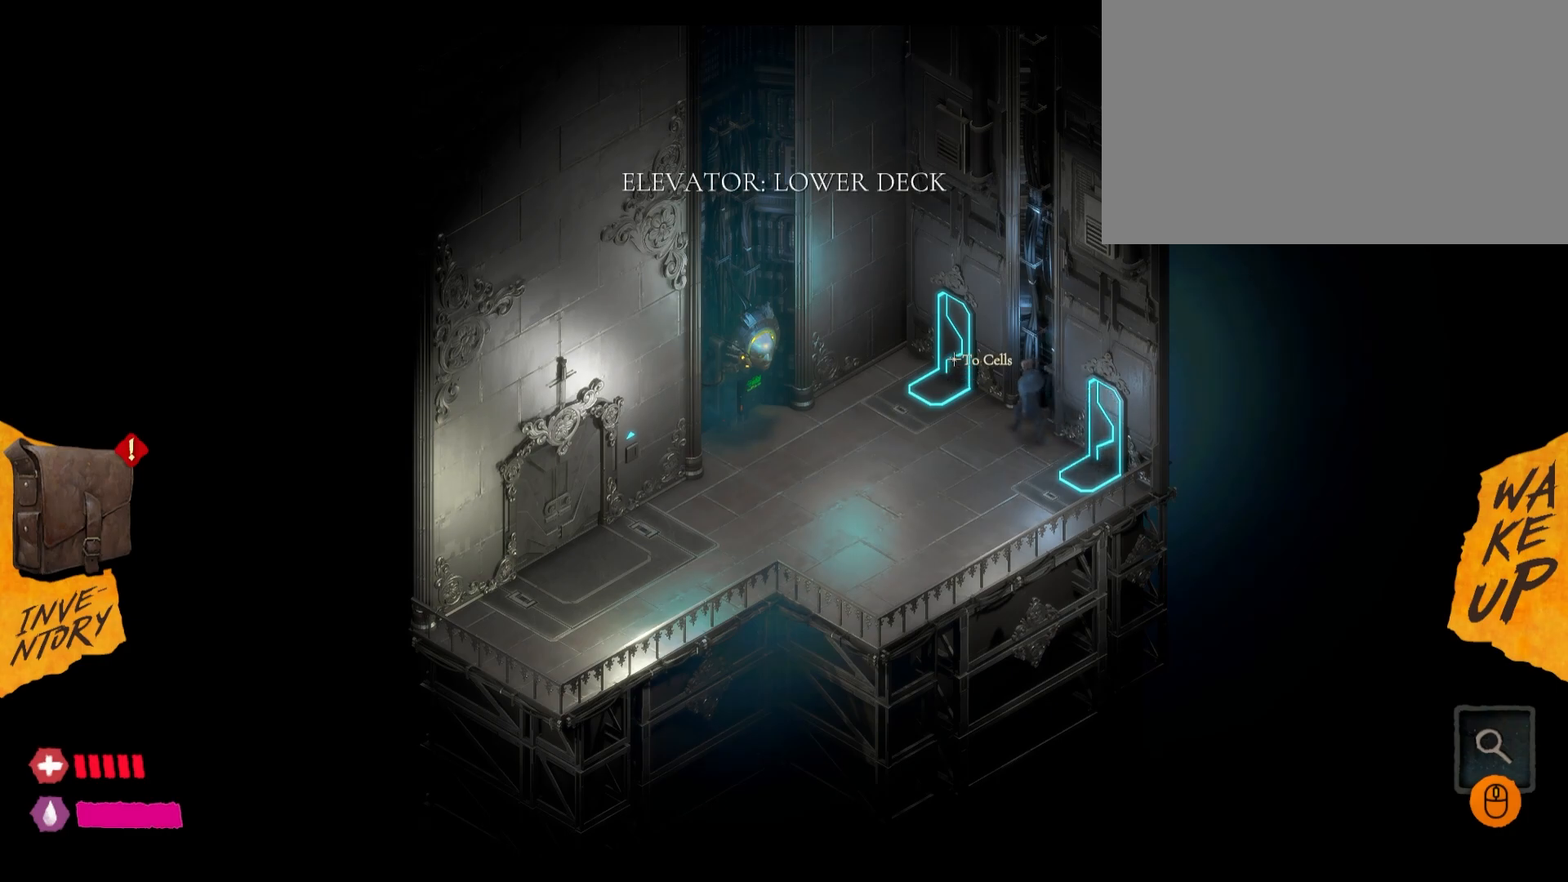
{"keys": [], "mouse": [], "mouse_move": "still", "events": [[133, "mouse_left", "up"]]}
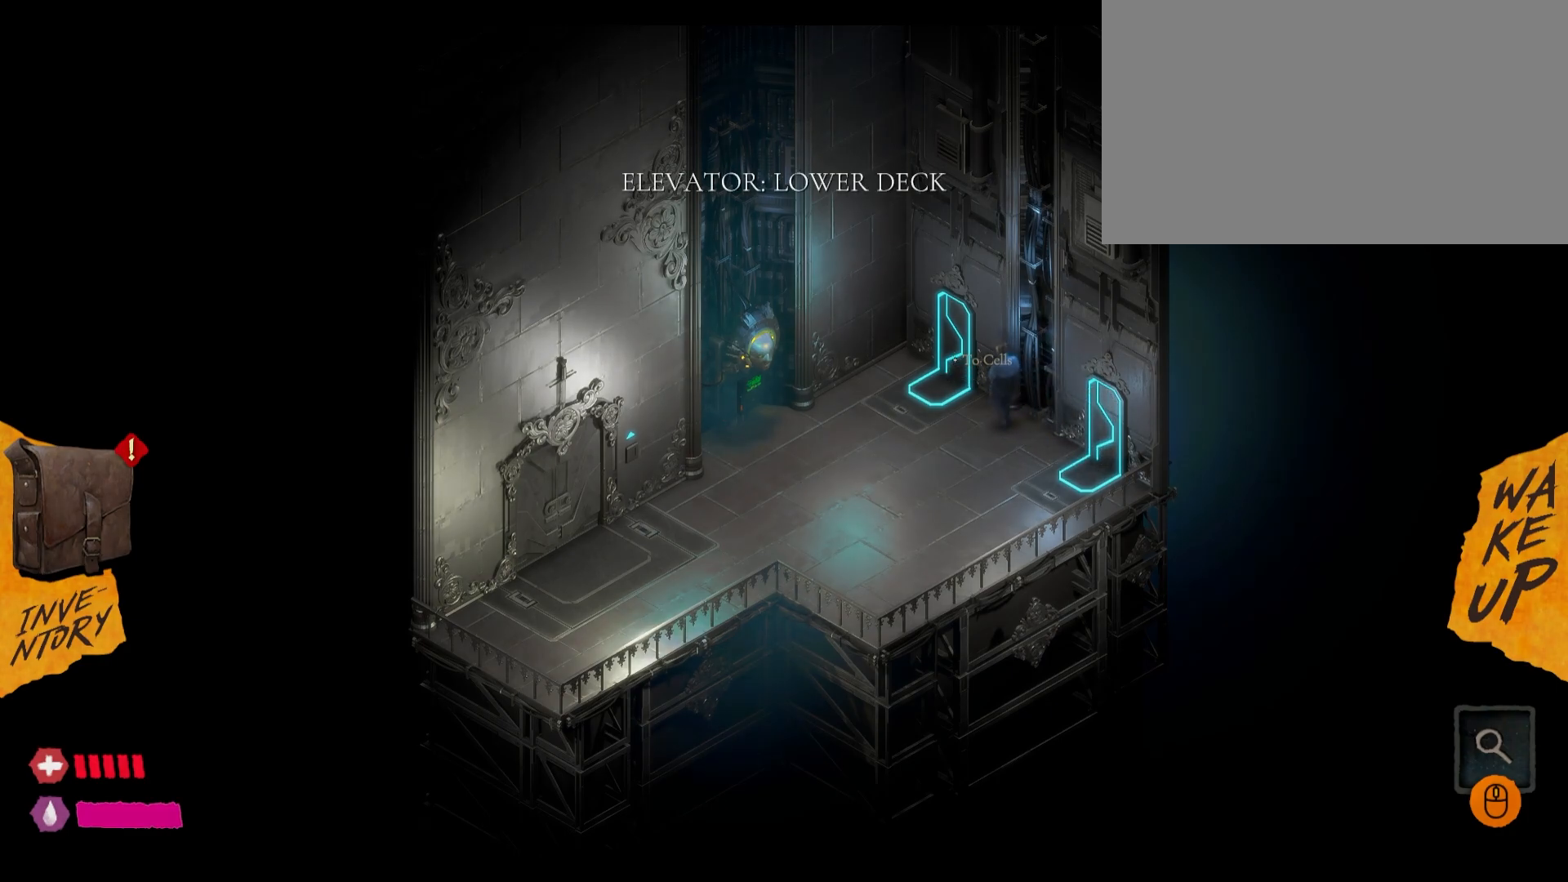
{"keys": [], "mouse": [], "mouse_move": "still", "events": []}
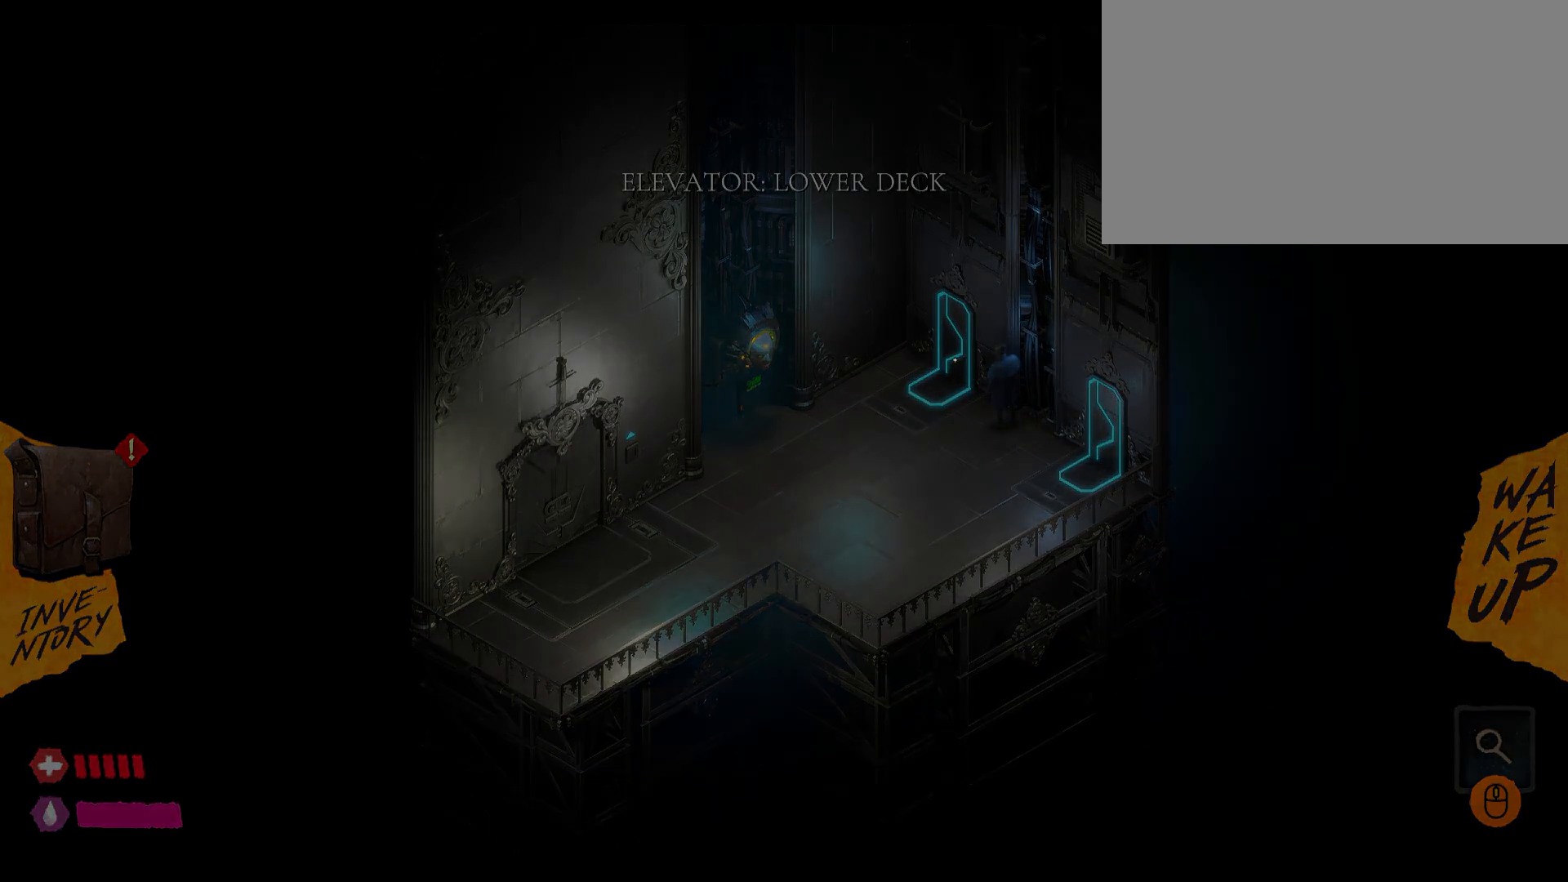
{"keys": [], "mouse": [], "mouse_move": "still", "events": []}
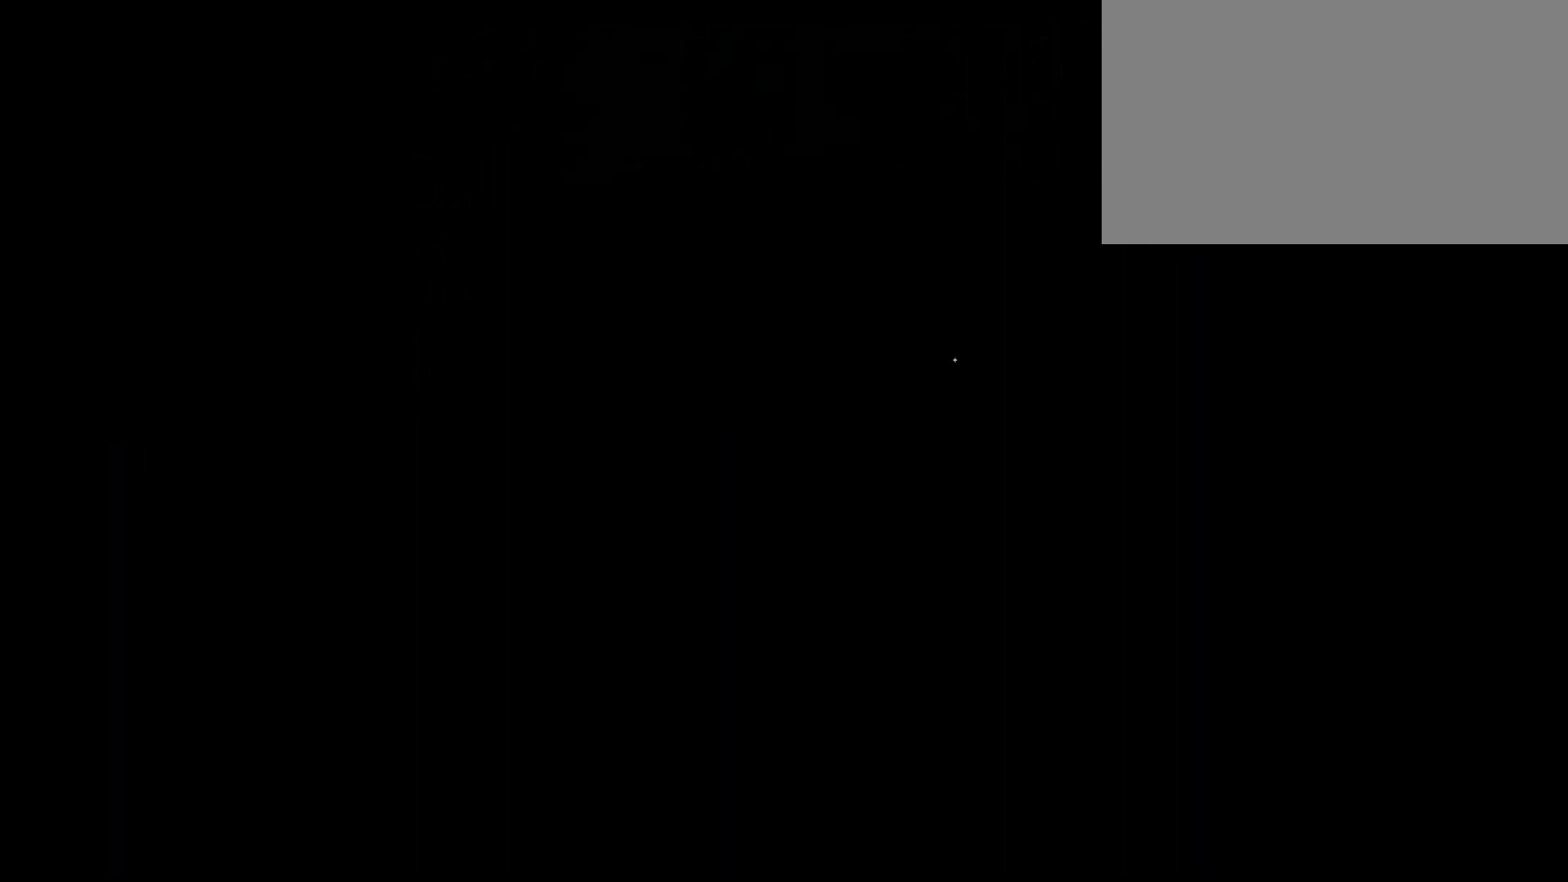
{"keys": [], "mouse": [], "mouse_move": "down-left", "events": []}
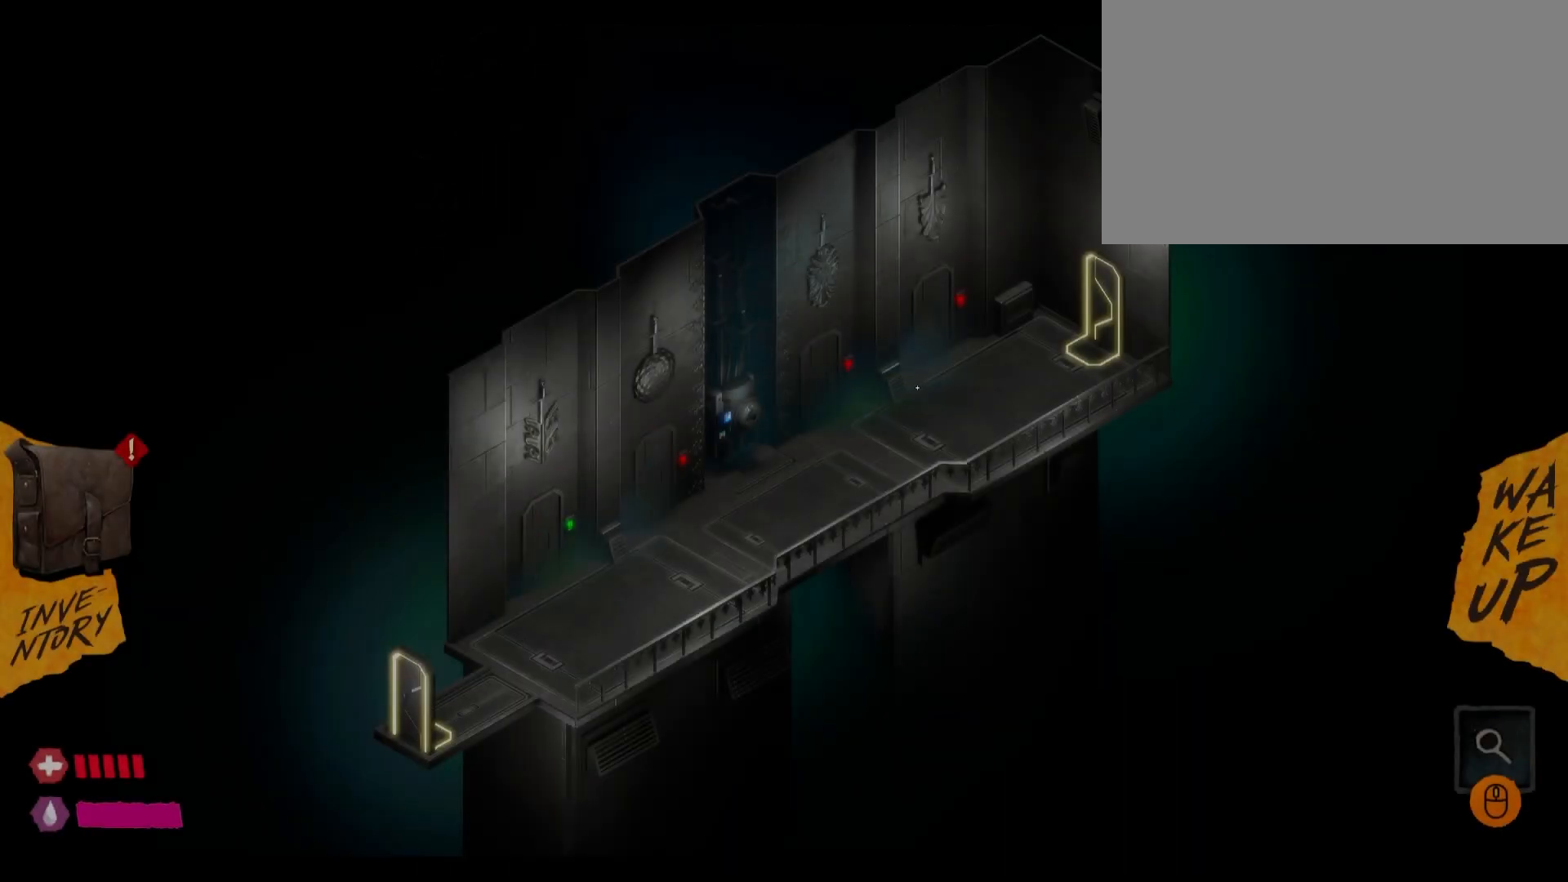
{"keys": [], "mouse": ["left"], "mouse_move": "still", "events": [[283, "mouse_left", "down"], [383, "mouse_left", "up"], [467, "mouse_left", "down"]]}
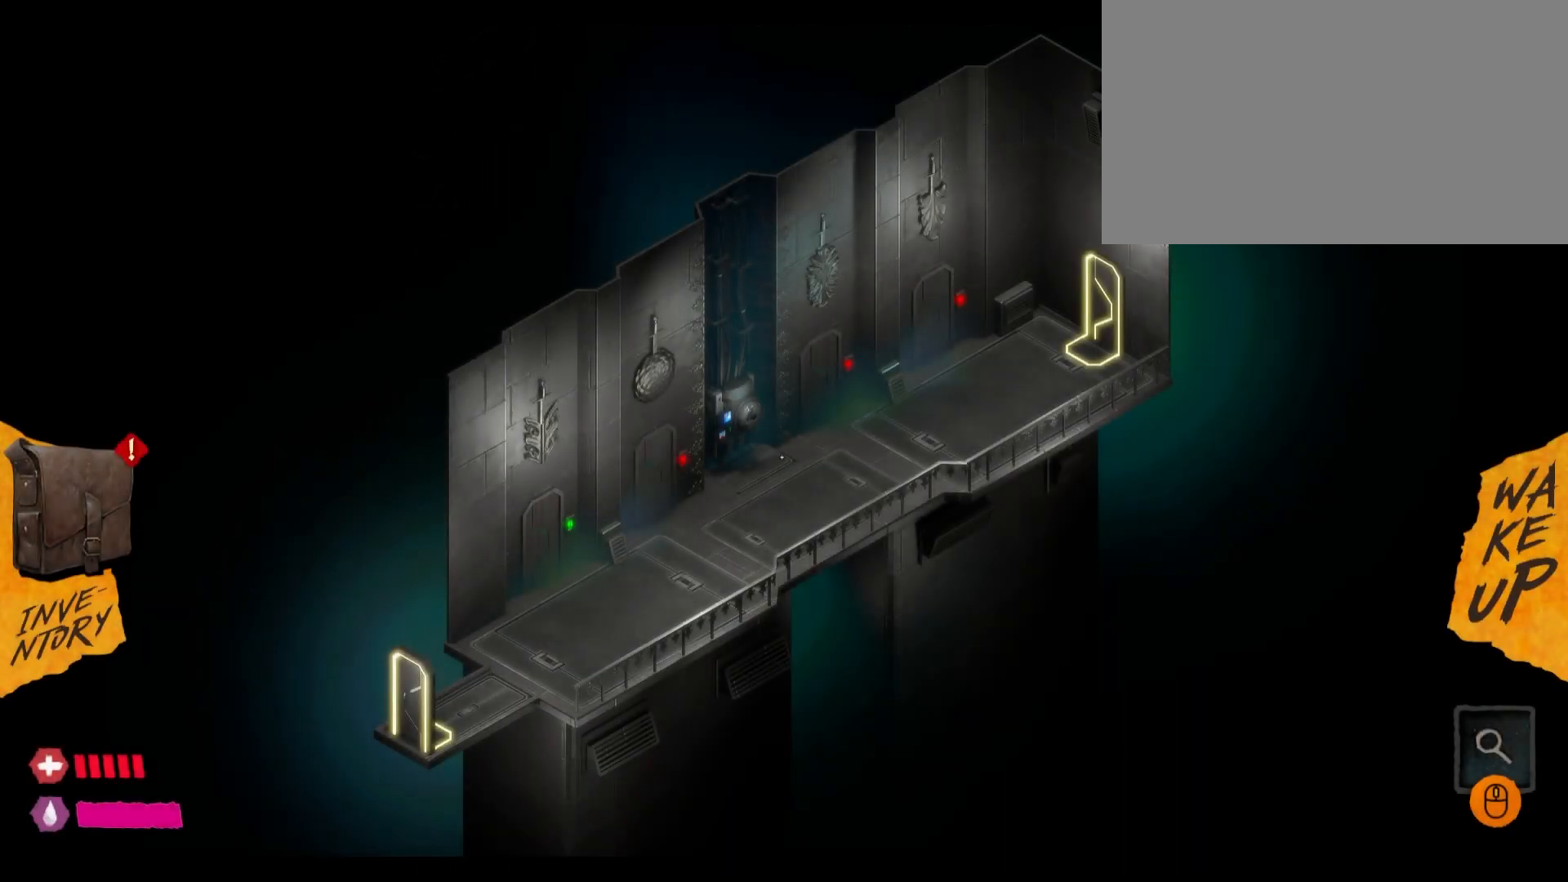
{"keys": [], "mouse": ["left"], "mouse_move": "still", "events": [[67, "mouse_left", "up"], [167, "mouse_left", "down"], [233, "mouse_left", "up"], [333, "mouse_left", "down"], [417, "mouse_left", "up"], [467, "mouse_left", "down"]]}
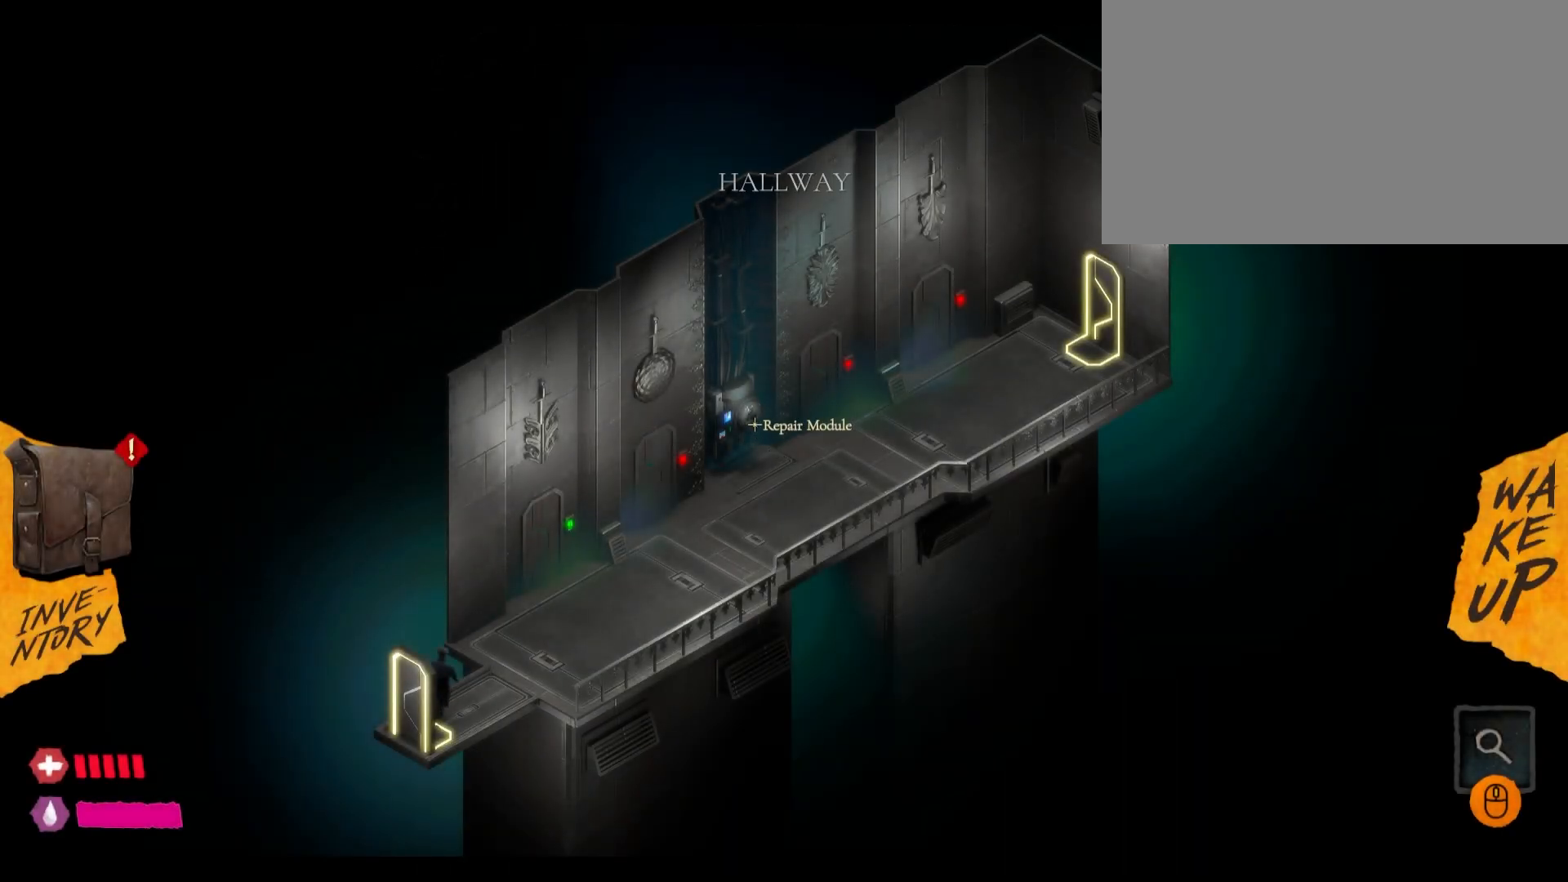
{"keys": [], "mouse": [], "mouse_move": "still", "events": [[67, "mouse_left", "up"], [133, "mouse_left", "down"], [233, "mouse_left", "up"], [333, "mouse_left", "down"], [467, "mouse_left", "up"]]}
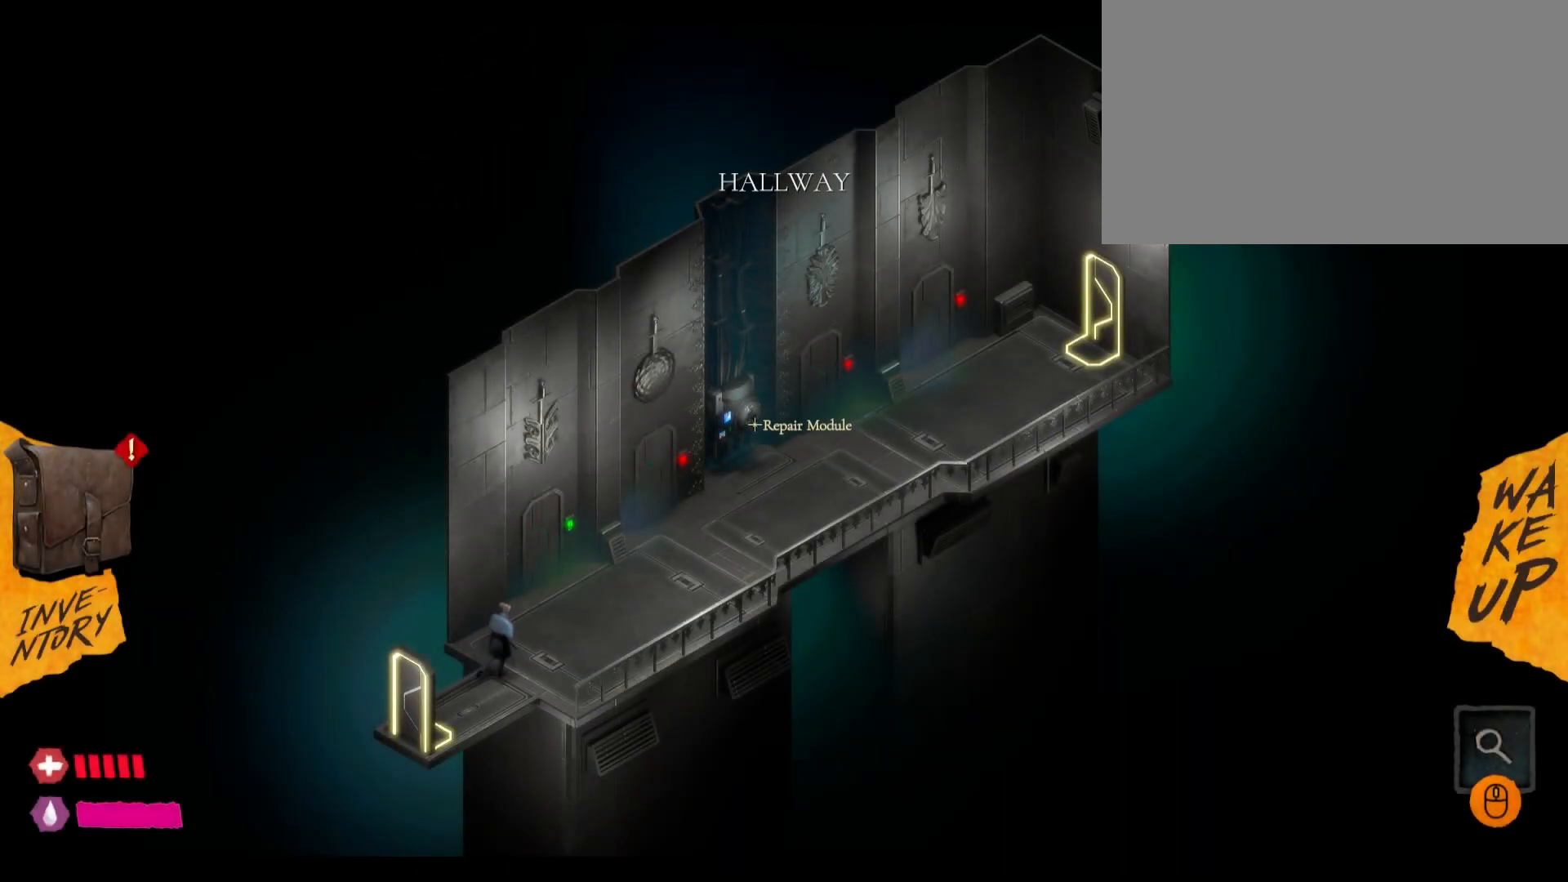
{"keys": [], "mouse": [], "mouse_move": "still", "events": []}
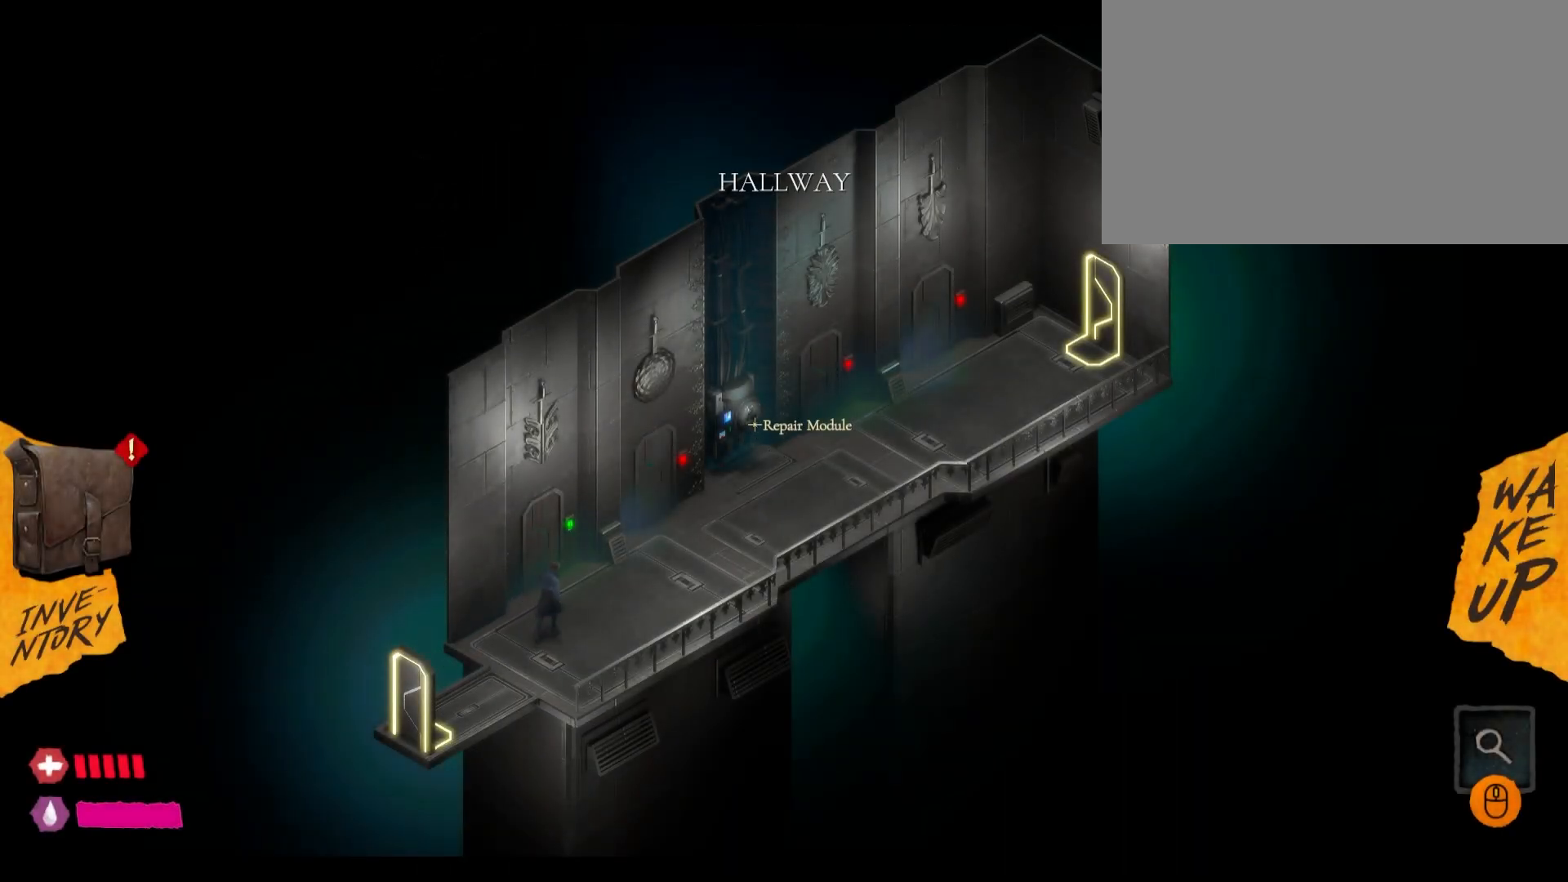
{"keys": [], "mouse": [], "mouse_move": "still", "events": []}